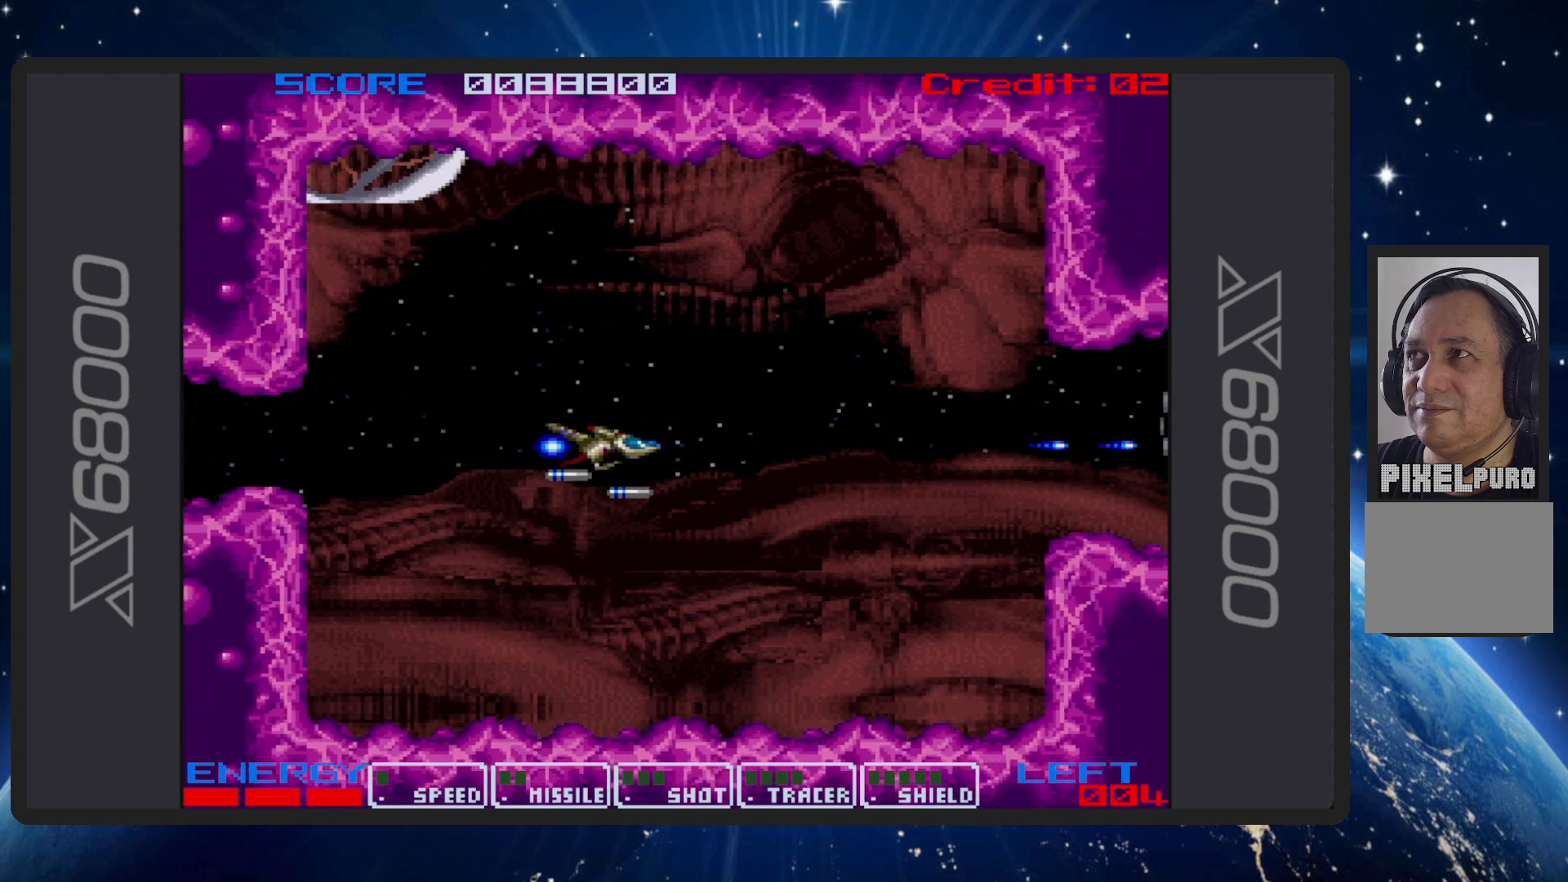
Gameplay with a controller (Nintendo layout); each line is a JSON object with the inputs held at the frame after it. "events" lists button and stick changes between this image and that frame as [ms after this image, input, new state], when the widget could be followed in between. Not read: L2 L3 R2 R3 left_stick right_stick.
{"buttons": ["B", "DPAD_UP", "DPAD_LEFT"], "events": [[84, "DPAD_DOWN", "down"], [134, "DPAD_LEFT", "down"], [251, "DPAD_DOWN", "up"], [284, "DPAD_LEFT", "up"], [351, "DPAD_LEFT", "down"], [351, "DPAD_UP", "down"]]}
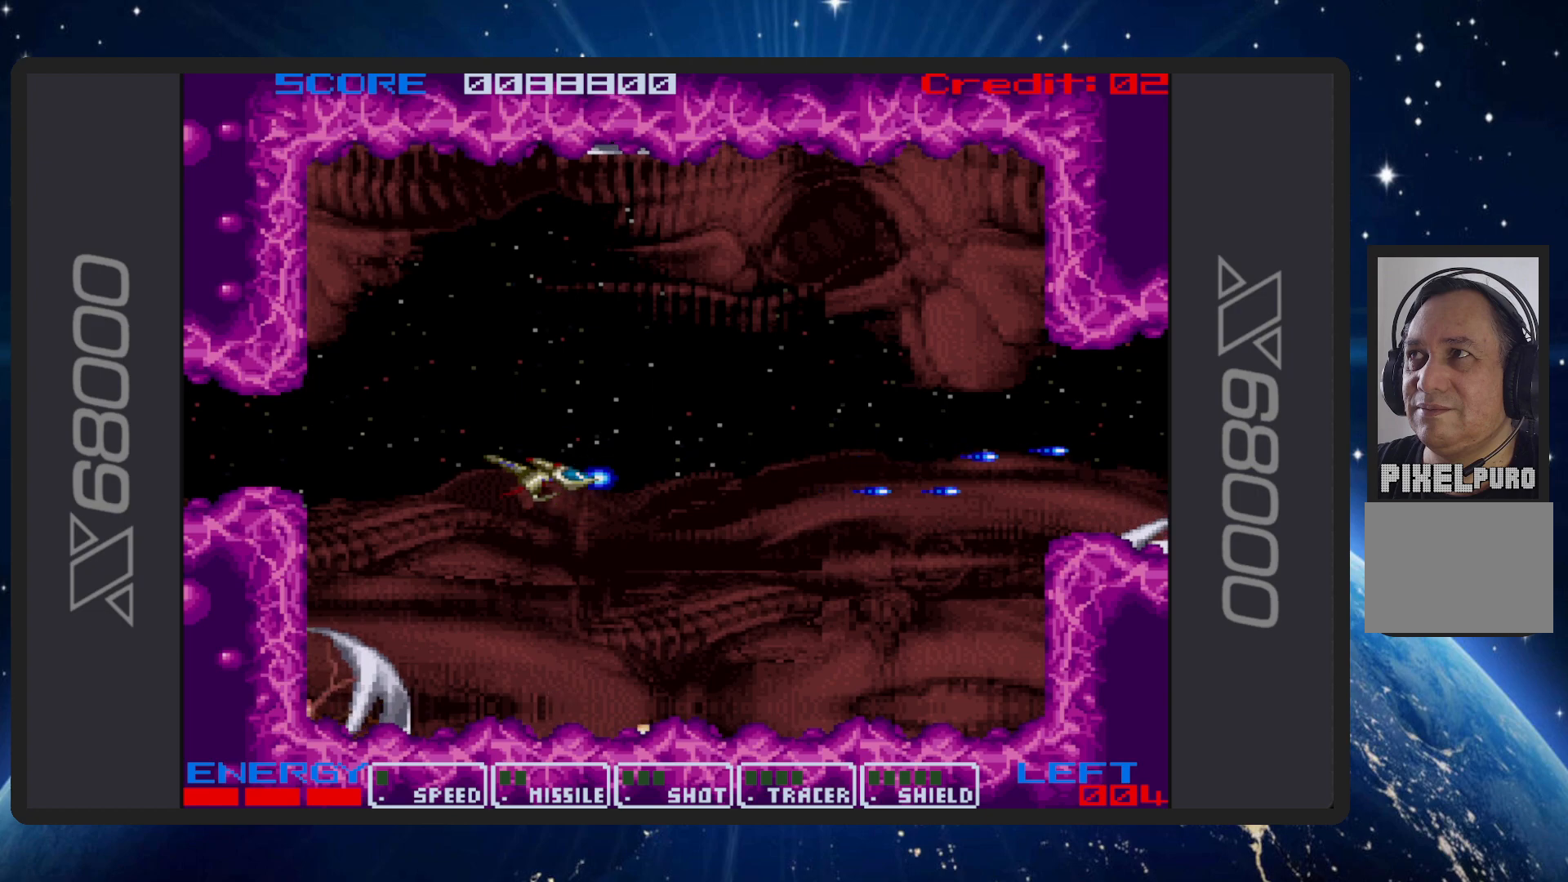
{"buttons": ["B"], "events": [[16, "DPAD_LEFT", "up"], [133, "DPAD_UP", "up"]]}
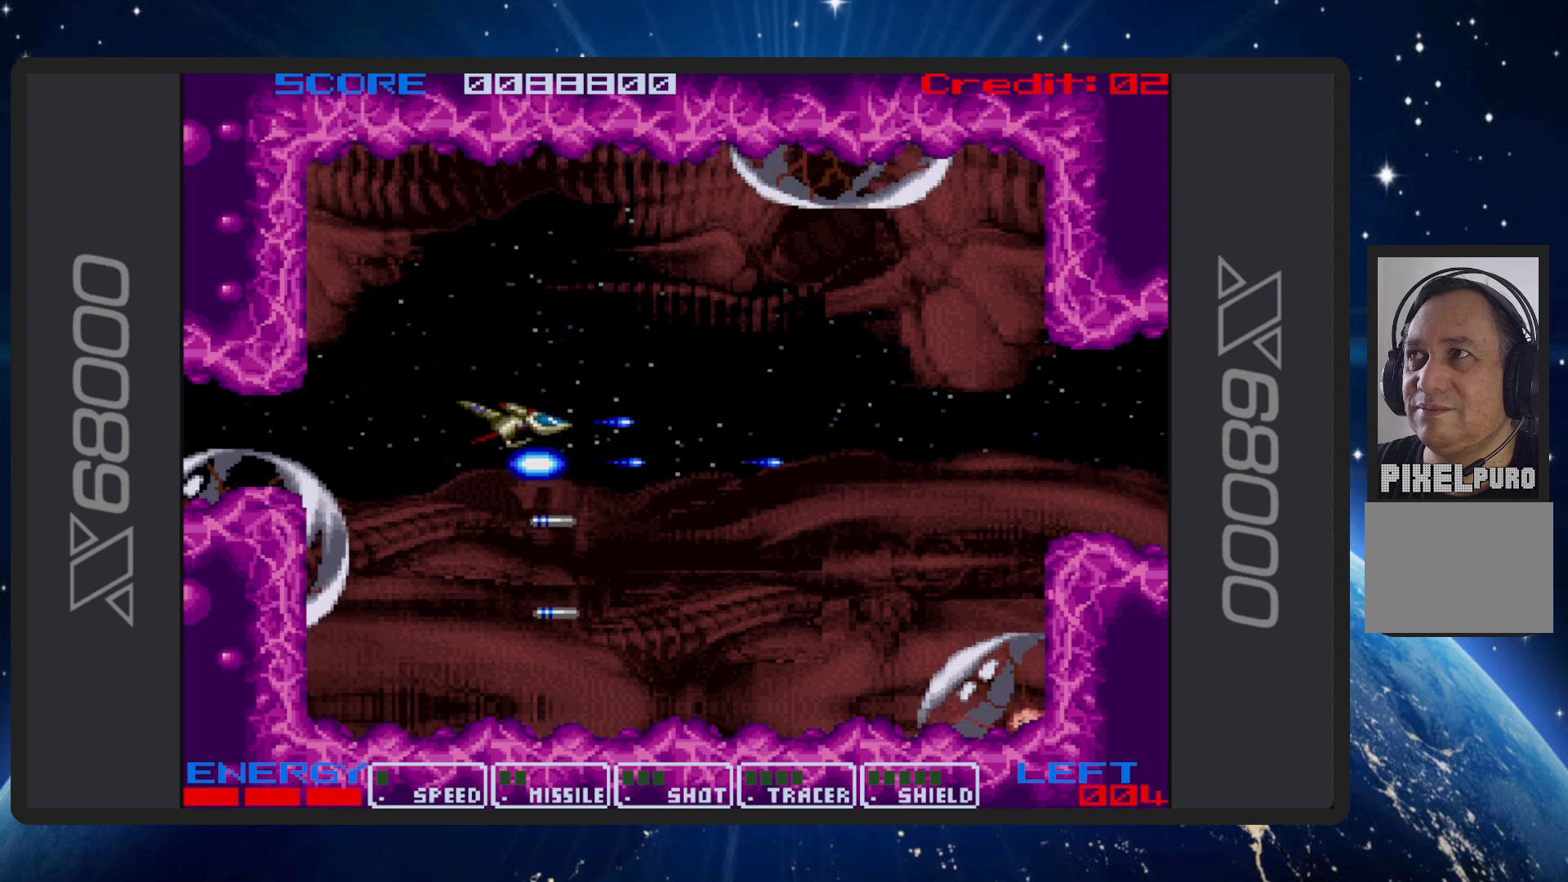
{"buttons": ["B"], "events": [[34, "DPAD_RIGHT", "down"], [267, "DPAD_RIGHT", "up"]]}
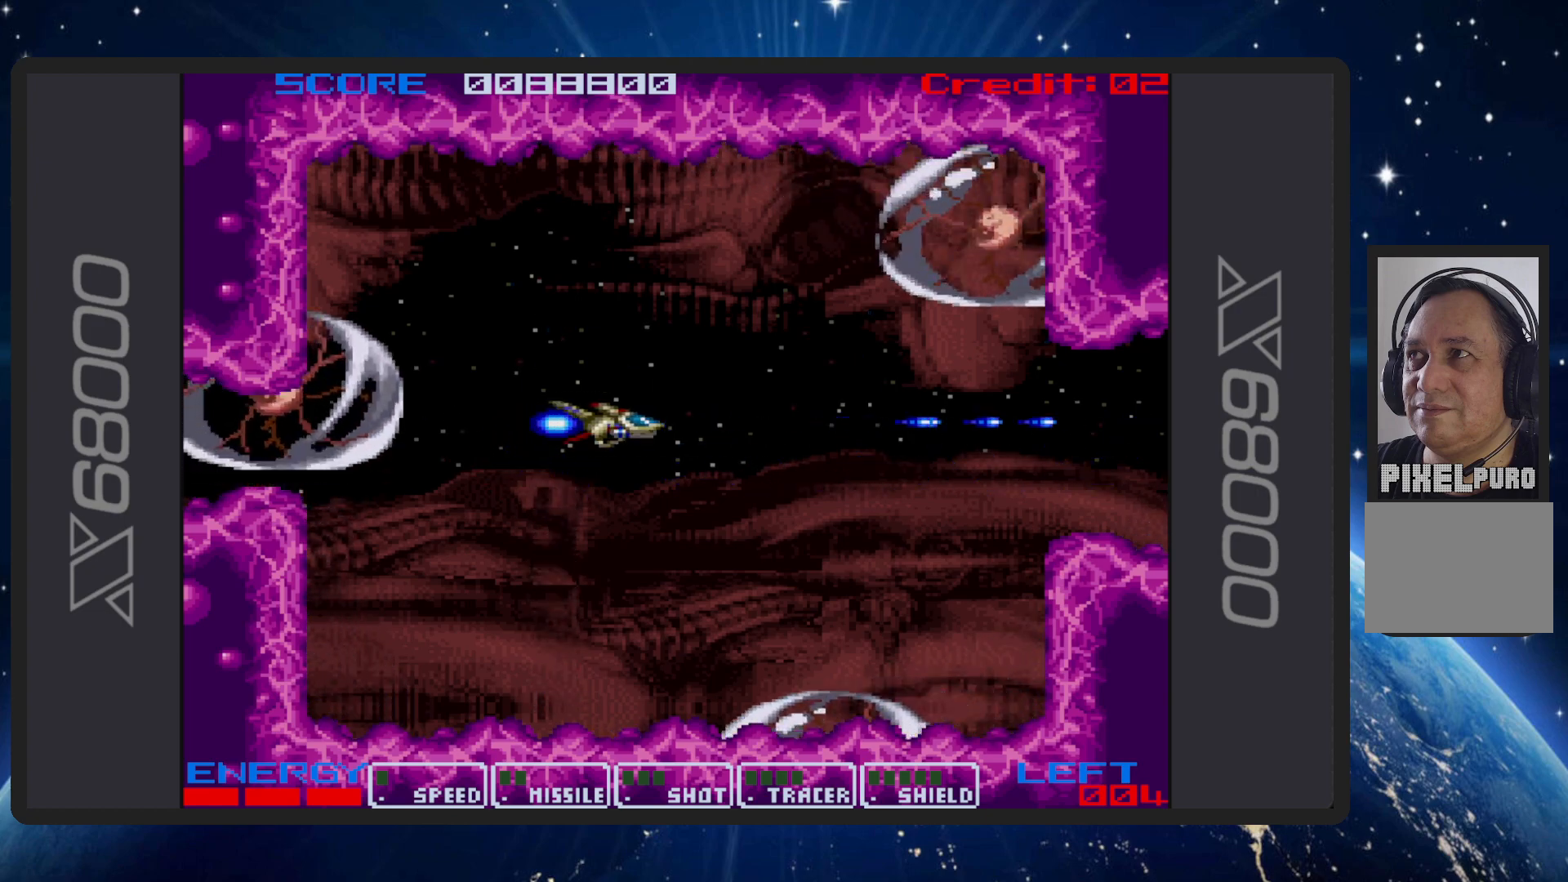
{"buttons": ["B", "DPAD_DOWN"], "events": [[133, "DPAD_DOWN", "down"], [167, "DPAD_DOWN", "up"], [484, "DPAD_DOWN", "down"]]}
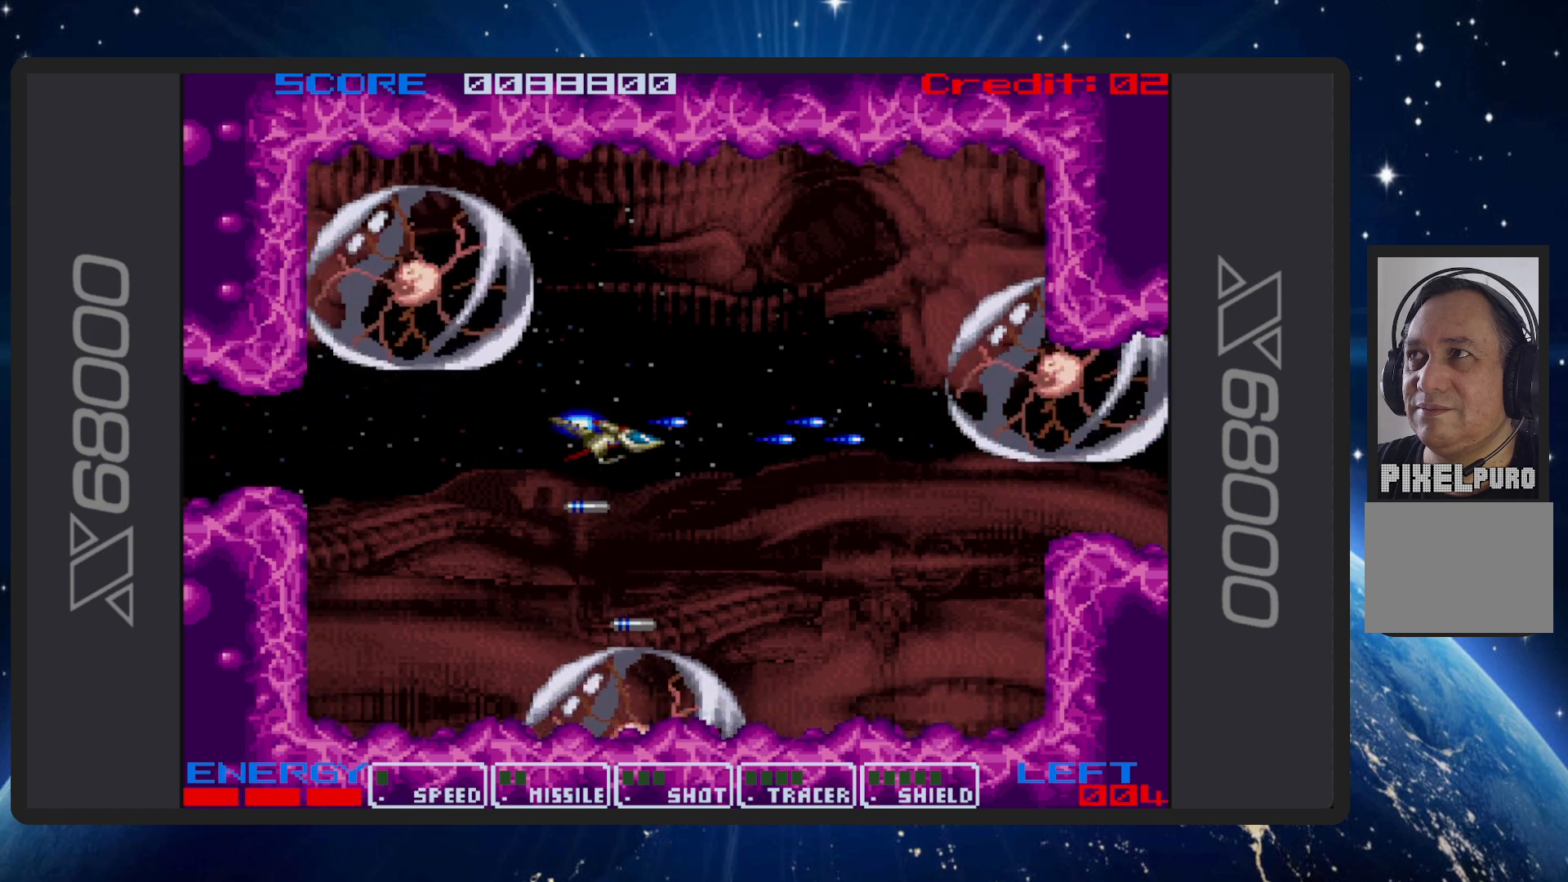
{"buttons": ["B", "DPAD_UP", "DPAD_LEFT"], "events": [[150, "DPAD_DOWN", "up"], [434, "DPAD_LEFT", "down"], [434, "DPAD_UP", "down"]]}
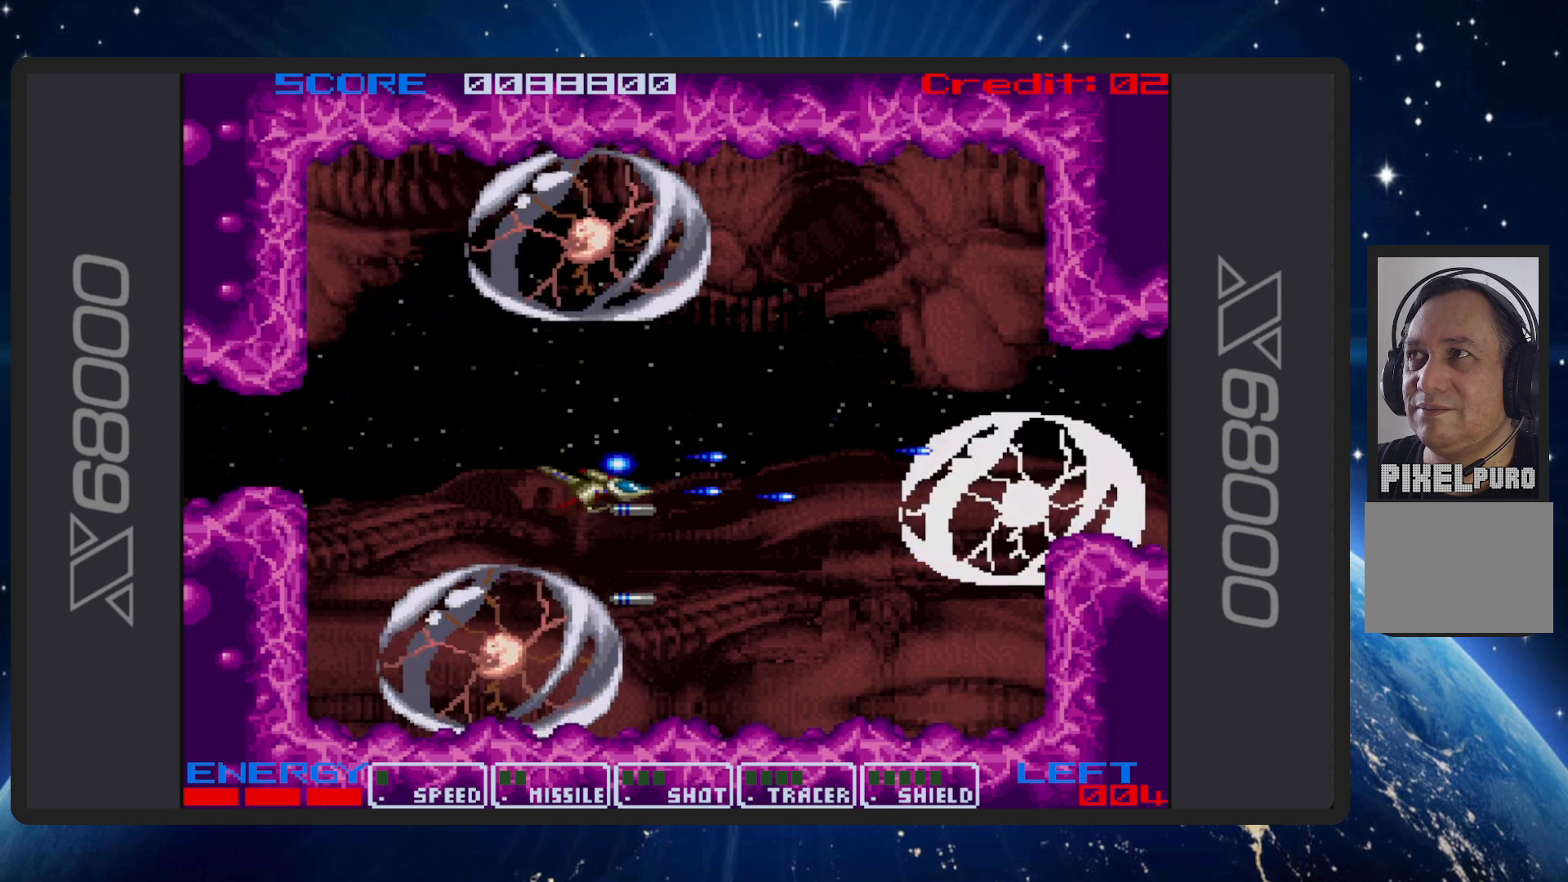
{"buttons": ["B", "DPAD_RIGHT"], "events": [[83, "DPAD_LEFT", "up"], [217, "DPAD_UP", "up"], [367, "DPAD_RIGHT", "down"]]}
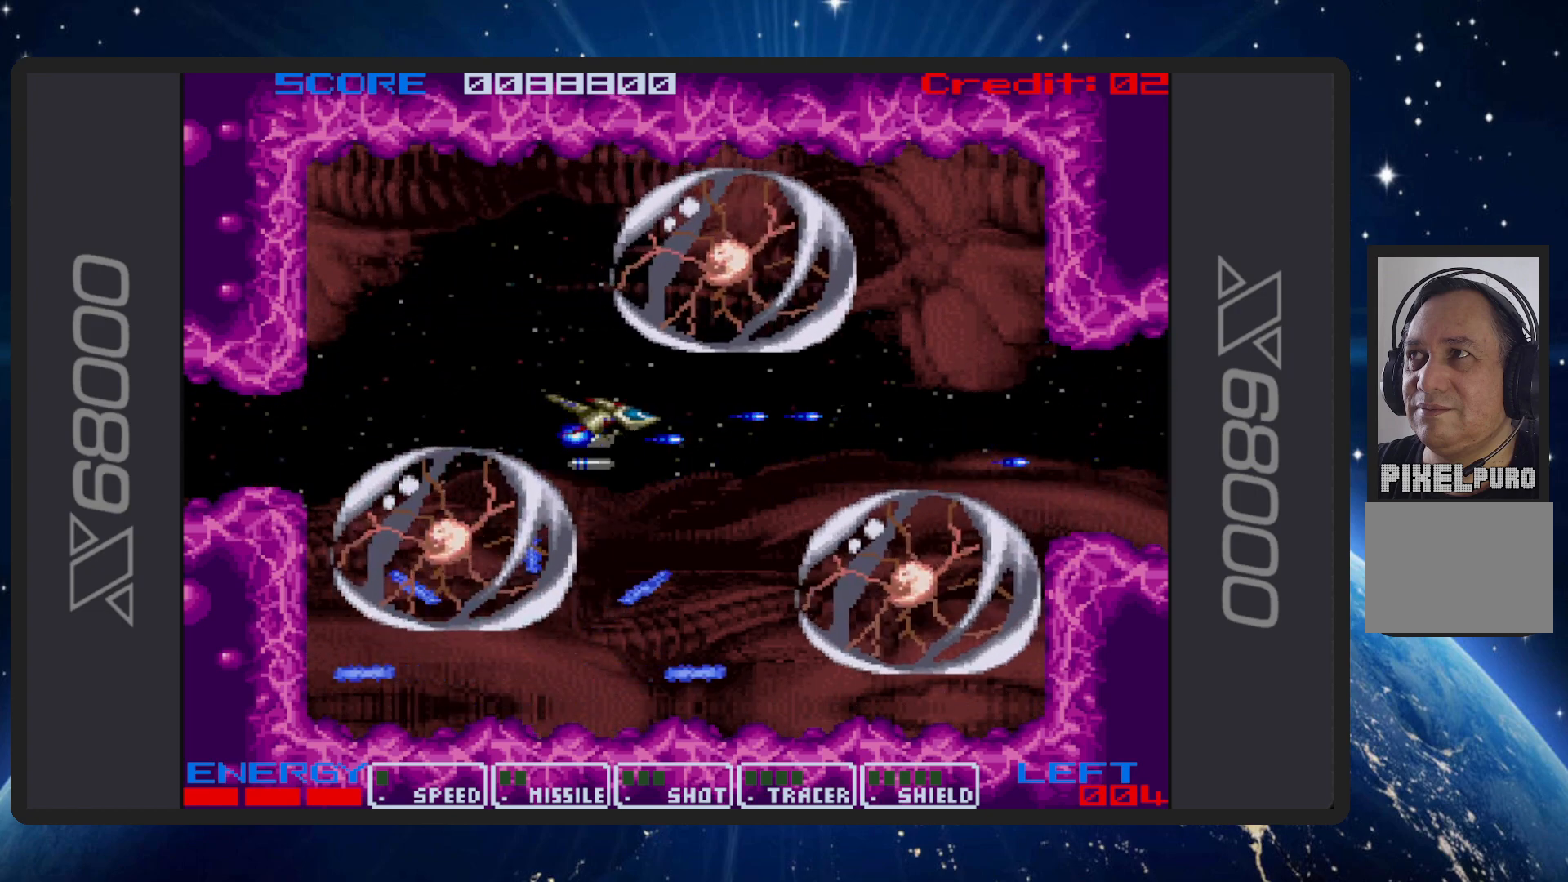
{"buttons": ["B"], "events": [[50, "DPAD_RIGHT", "up"], [50, "DPAD_UP", "down"], [100, "DPAD_LEFT", "down"], [184, "DPAD_LEFT", "up"], [267, "DPAD_RIGHT", "down"], [334, "DPAD_UP", "up"], [417, "DPAD_UP", "down"], [434, "DPAD_RIGHT", "up"], [434, "DPAD_UP", "up"]]}
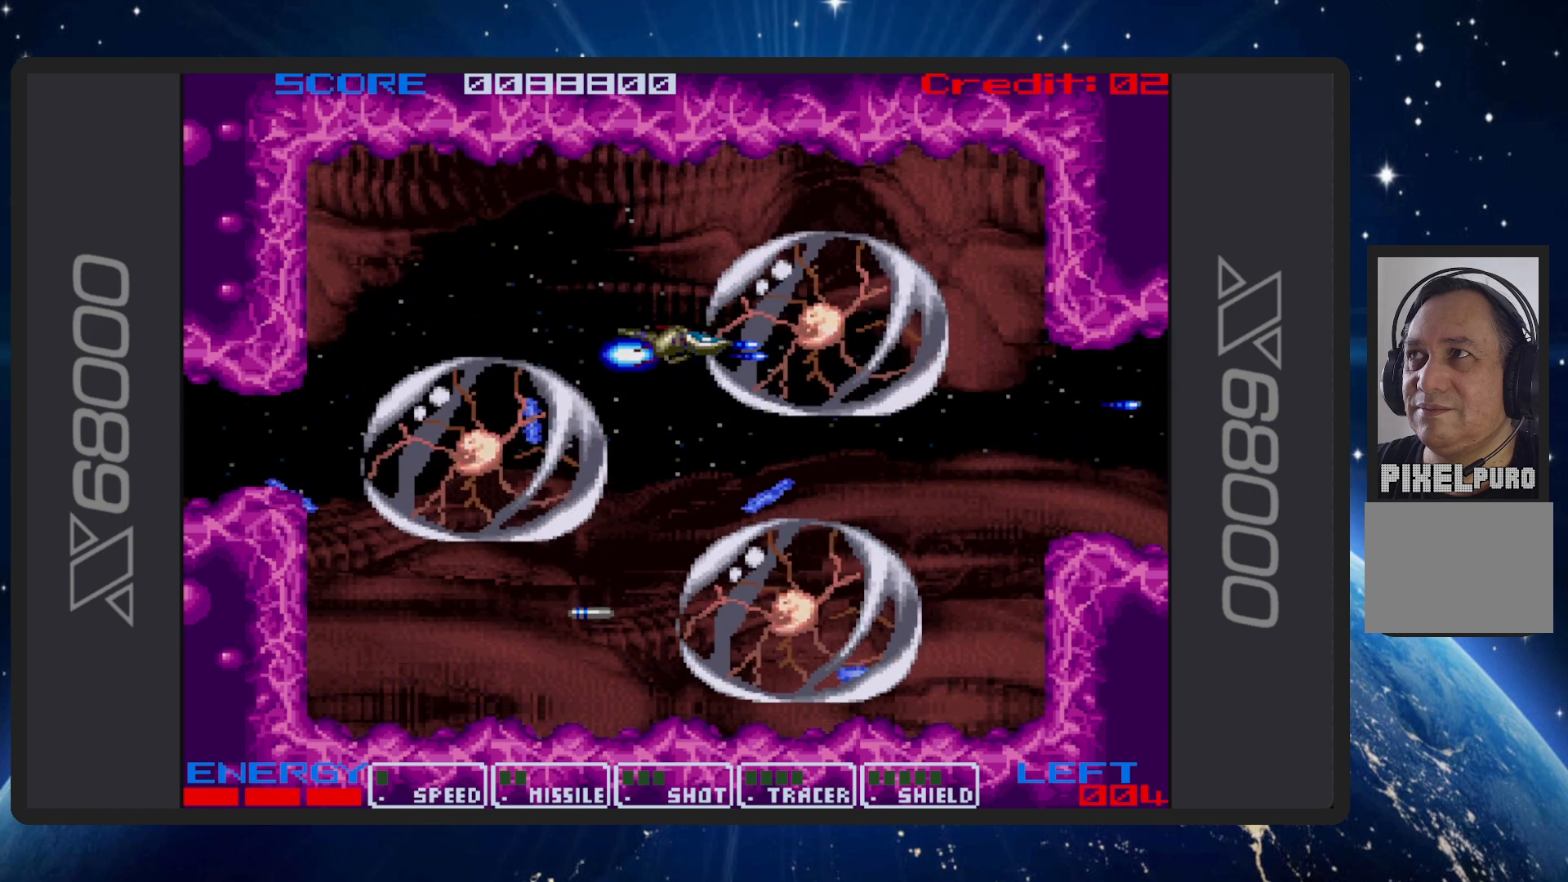
{"buttons": ["B", "DPAD_UP"], "events": [[233, "DPAD_UP", "down"], [267, "DPAD_LEFT", "down"], [333, "DPAD_LEFT", "up"]]}
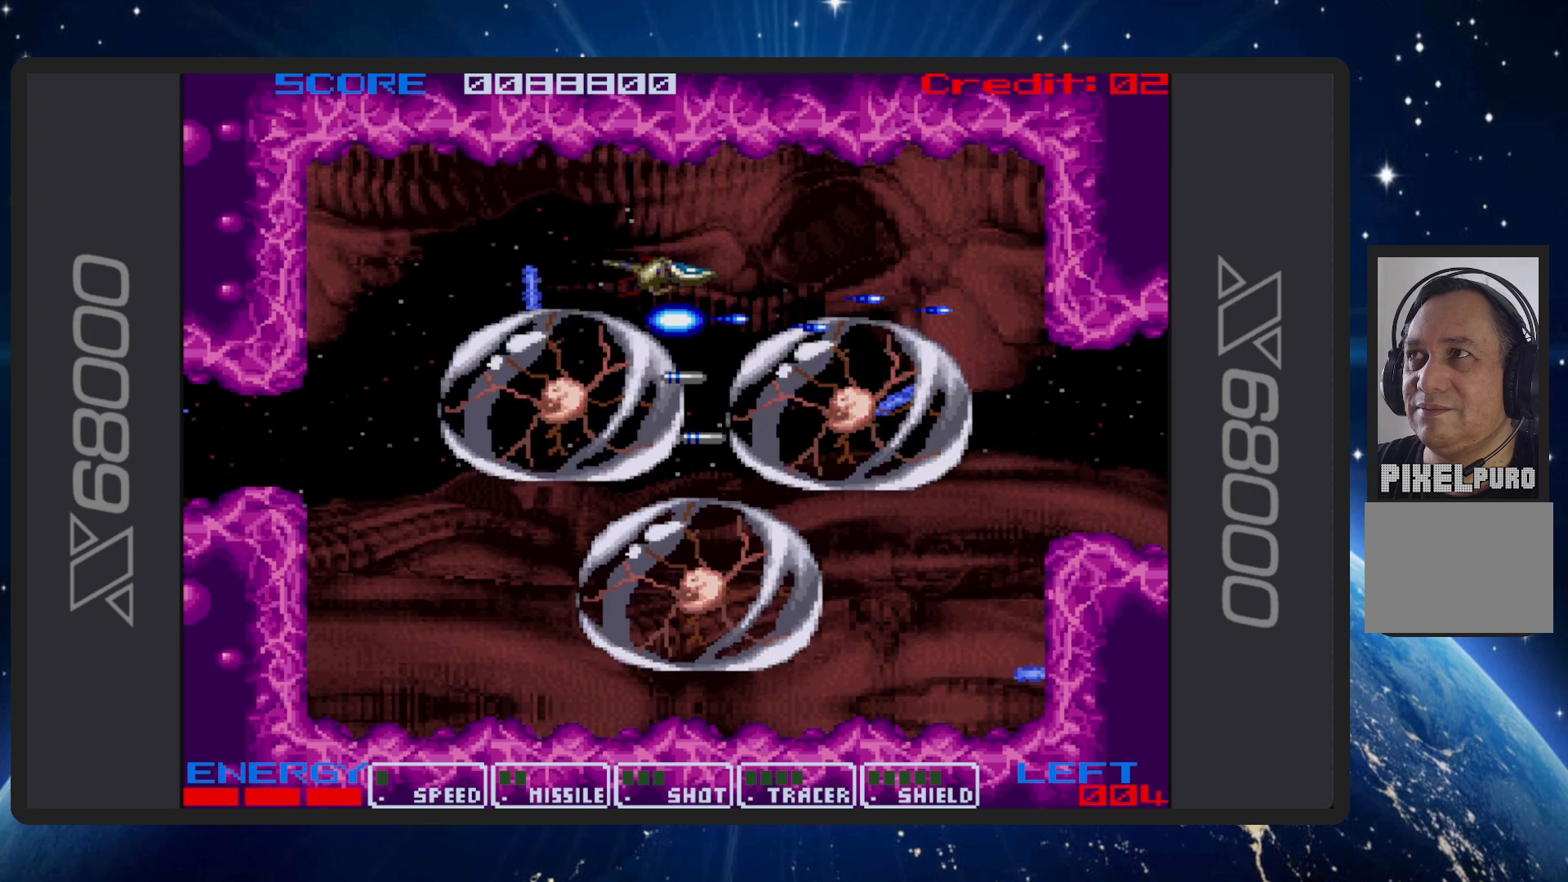
{"buttons": ["B"], "events": [[67, "DPAD_LEFT", "down"], [284, "DPAD_LEFT", "up"], [317, "DPAD_RIGHT", "down"], [317, "DPAD_UP", "up"], [401, "DPAD_RIGHT", "up"]]}
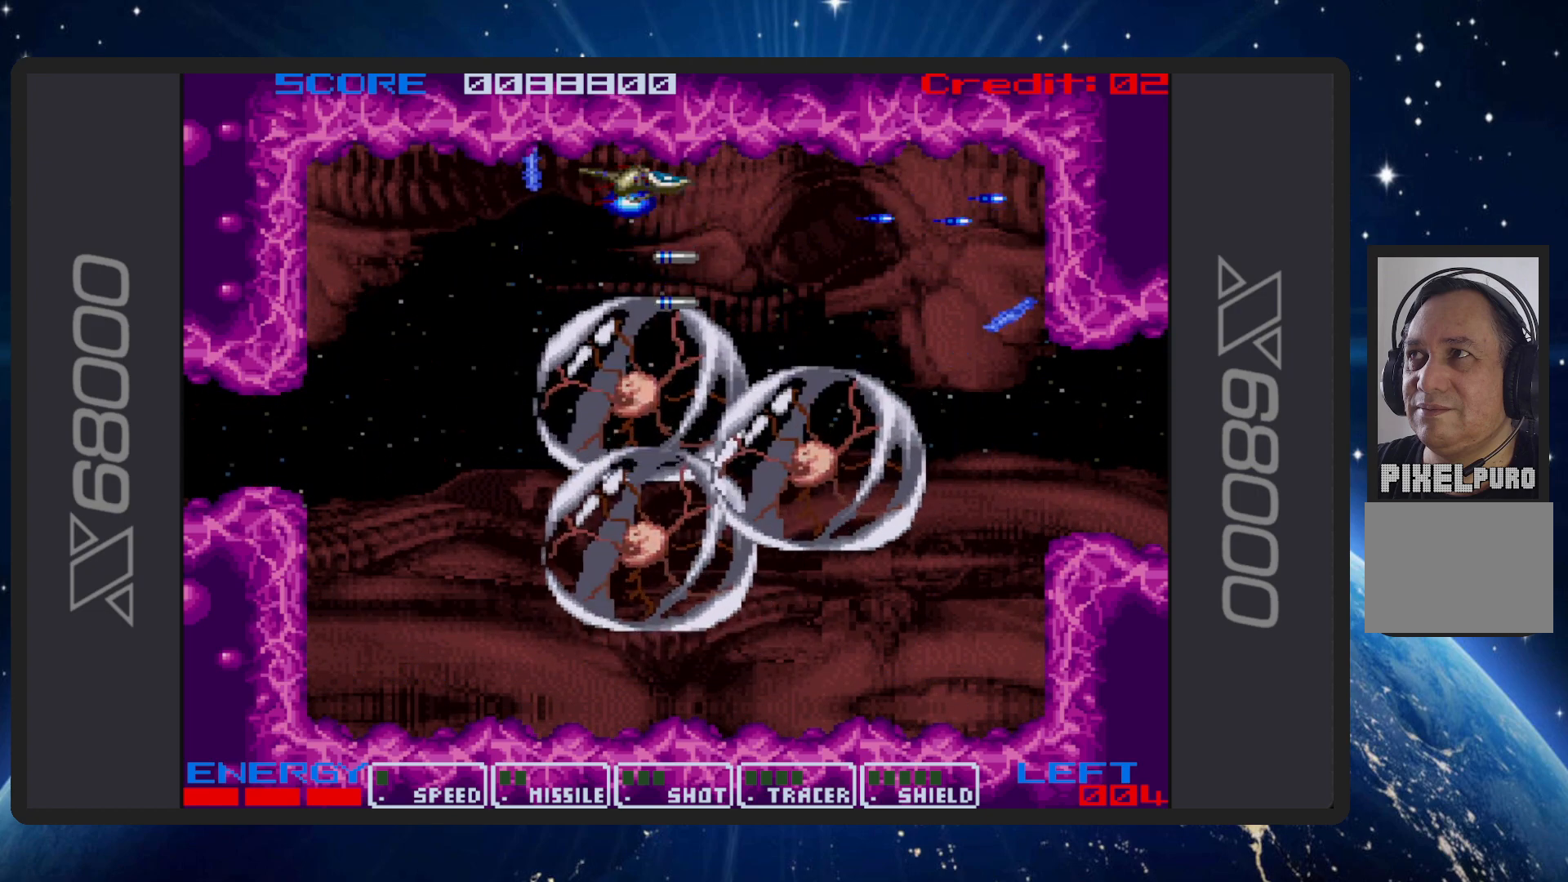
{"buttons": ["B", "DPAD_UP", "DPAD_LEFT"], "events": [[167, "DPAD_LEFT", "down"], [183, "DPAD_DOWN", "down"], [250, "DPAD_DOWN", "up"], [434, "DPAD_UP", "down"]]}
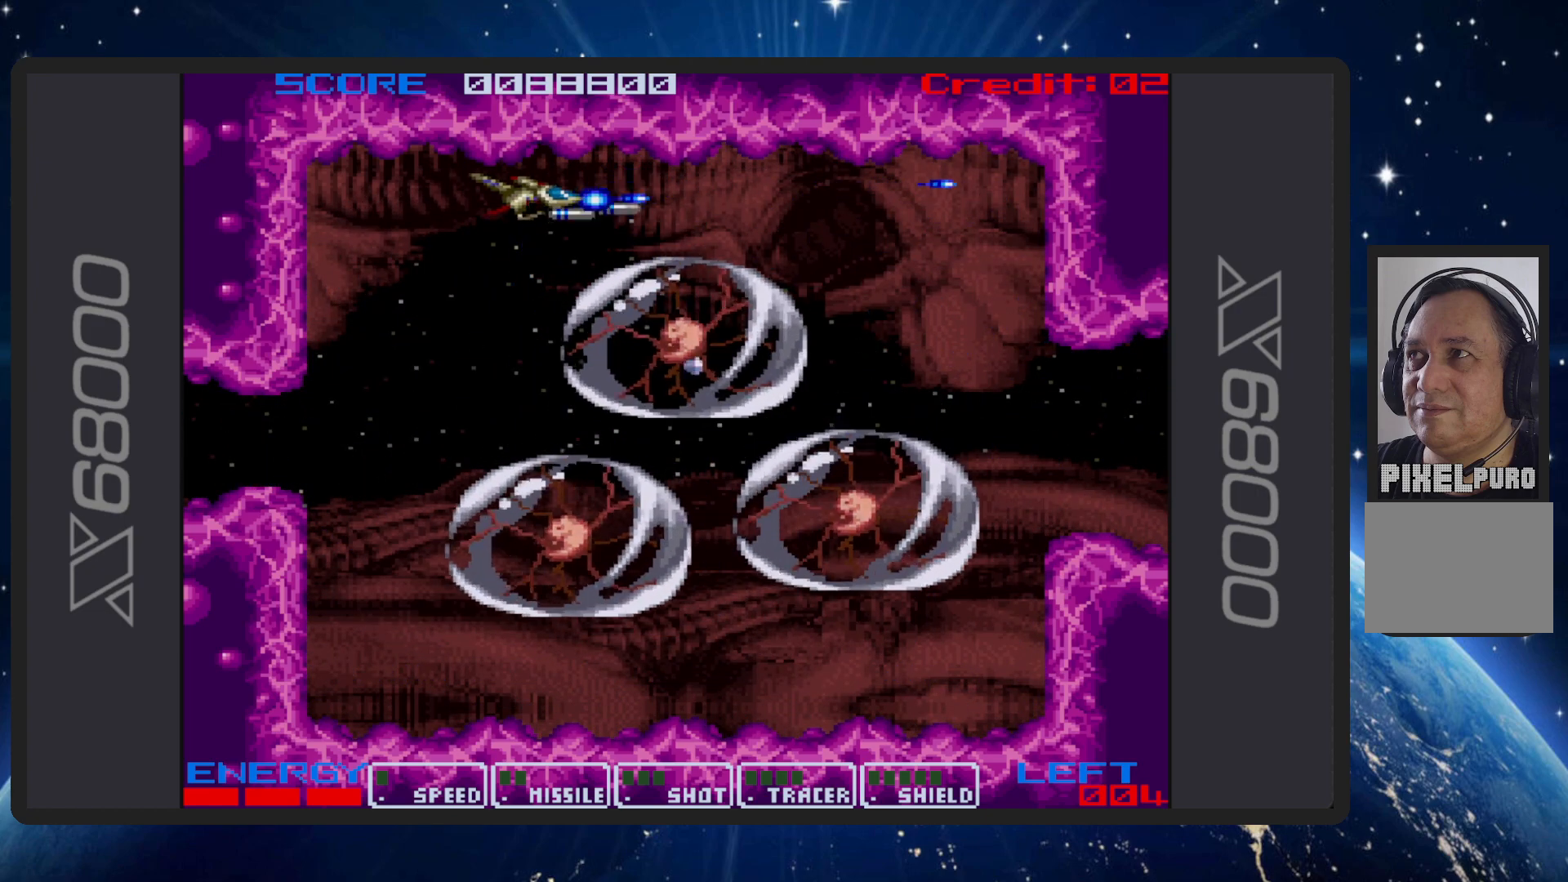
{"buttons": ["B", "DPAD_RIGHT"], "events": [[17, "DPAD_UP", "up"], [167, "DPAD_DOWN", "down"], [301, "DPAD_LEFT", "up"], [384, "DPAD_RIGHT", "down"], [484, "DPAD_DOWN", "up"]]}
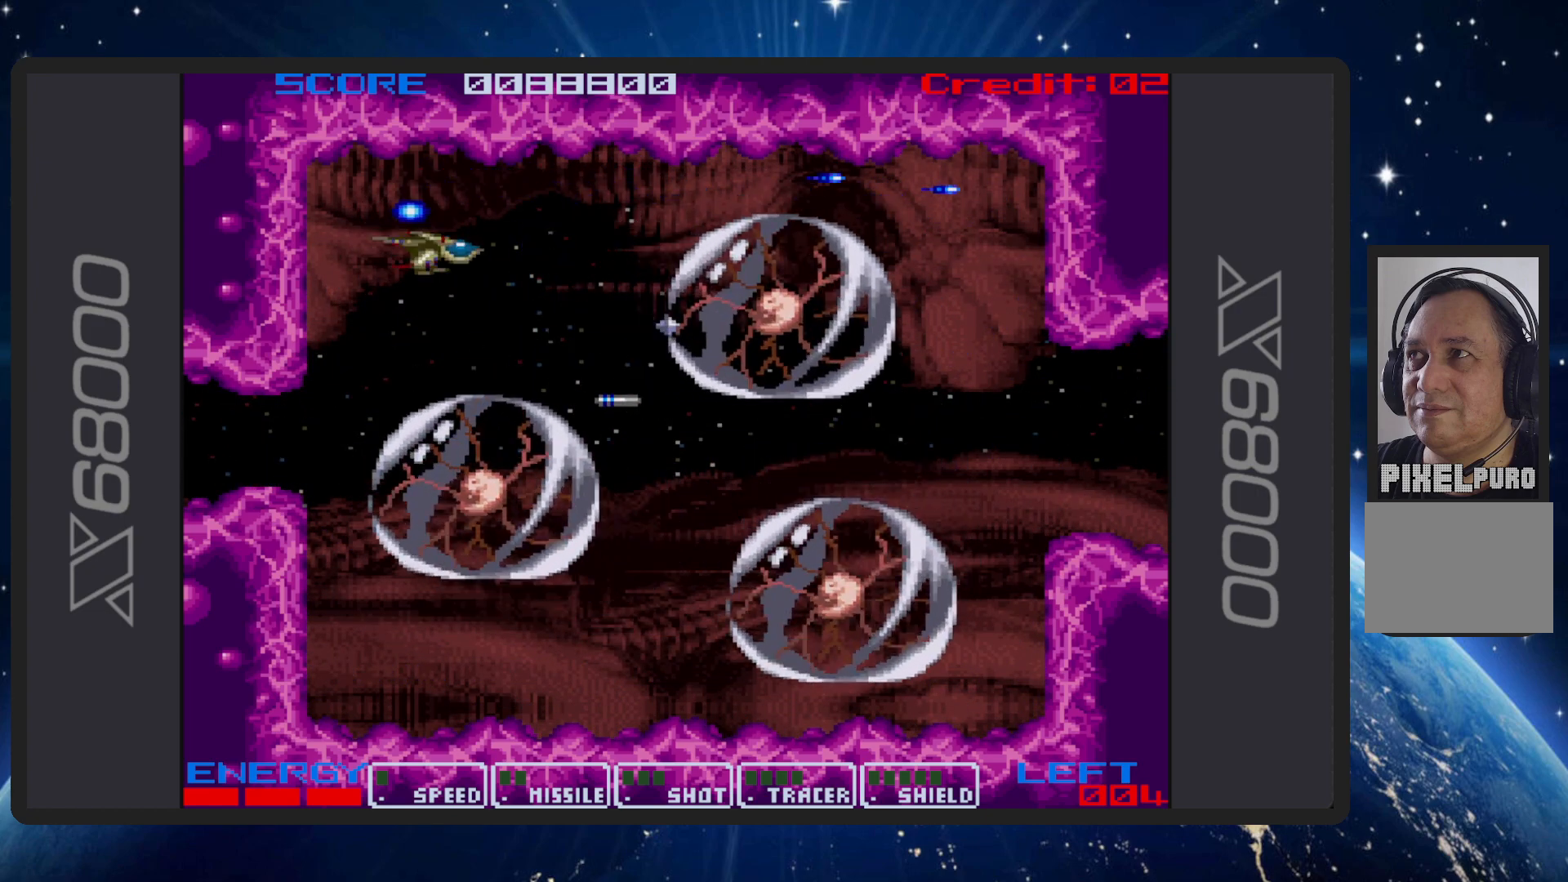
{"buttons": ["B"], "events": [[117, "DPAD_UP", "down"], [217, "DPAD_UP", "up"], [267, "DPAD_RIGHT", "up"]]}
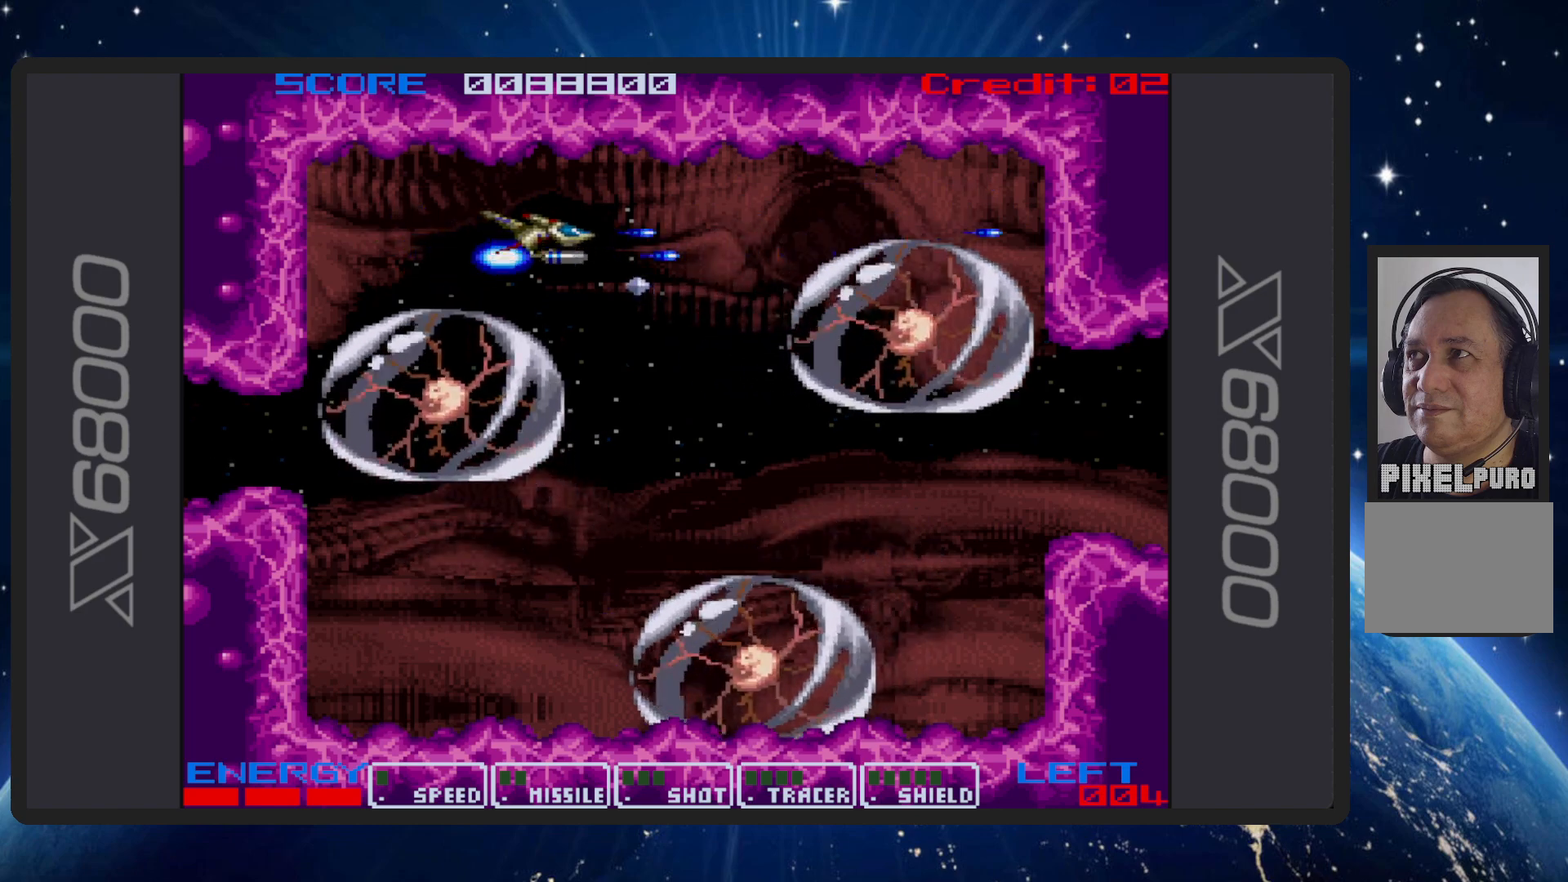
{"buttons": ["B", "DPAD_DOWN", "DPAD_RIGHT"], "events": [[17, "DPAD_UP", "down"], [117, "DPAD_RIGHT", "down"], [167, "DPAD_UP", "up"], [317, "DPAD_DOWN", "down"]]}
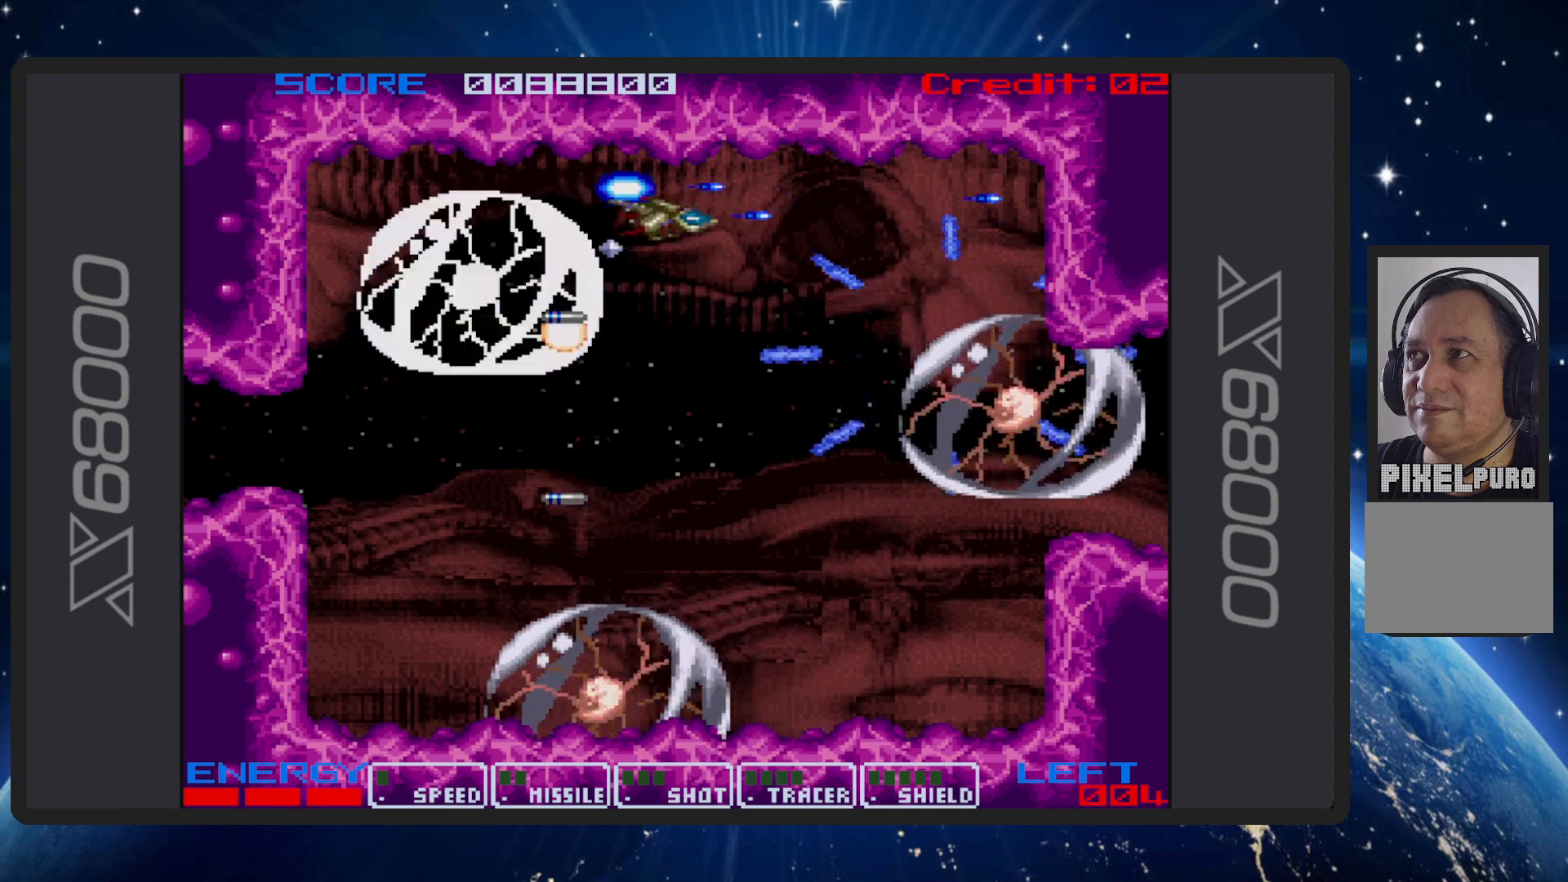
{"buttons": ["B", "DPAD_DOWN", "DPAD_RIGHT"], "events": [[183, "DPAD_RIGHT", "up"], [217, "DPAD_LEFT", "down"], [317, "DPAD_LEFT", "up"], [333, "DPAD_RIGHT", "down"], [367, "DPAD_DOWN", "up"], [367, "DPAD_RIGHT", "up"], [384, "DPAD_RIGHT", "down"], [467, "DPAD_DOWN", "down"]]}
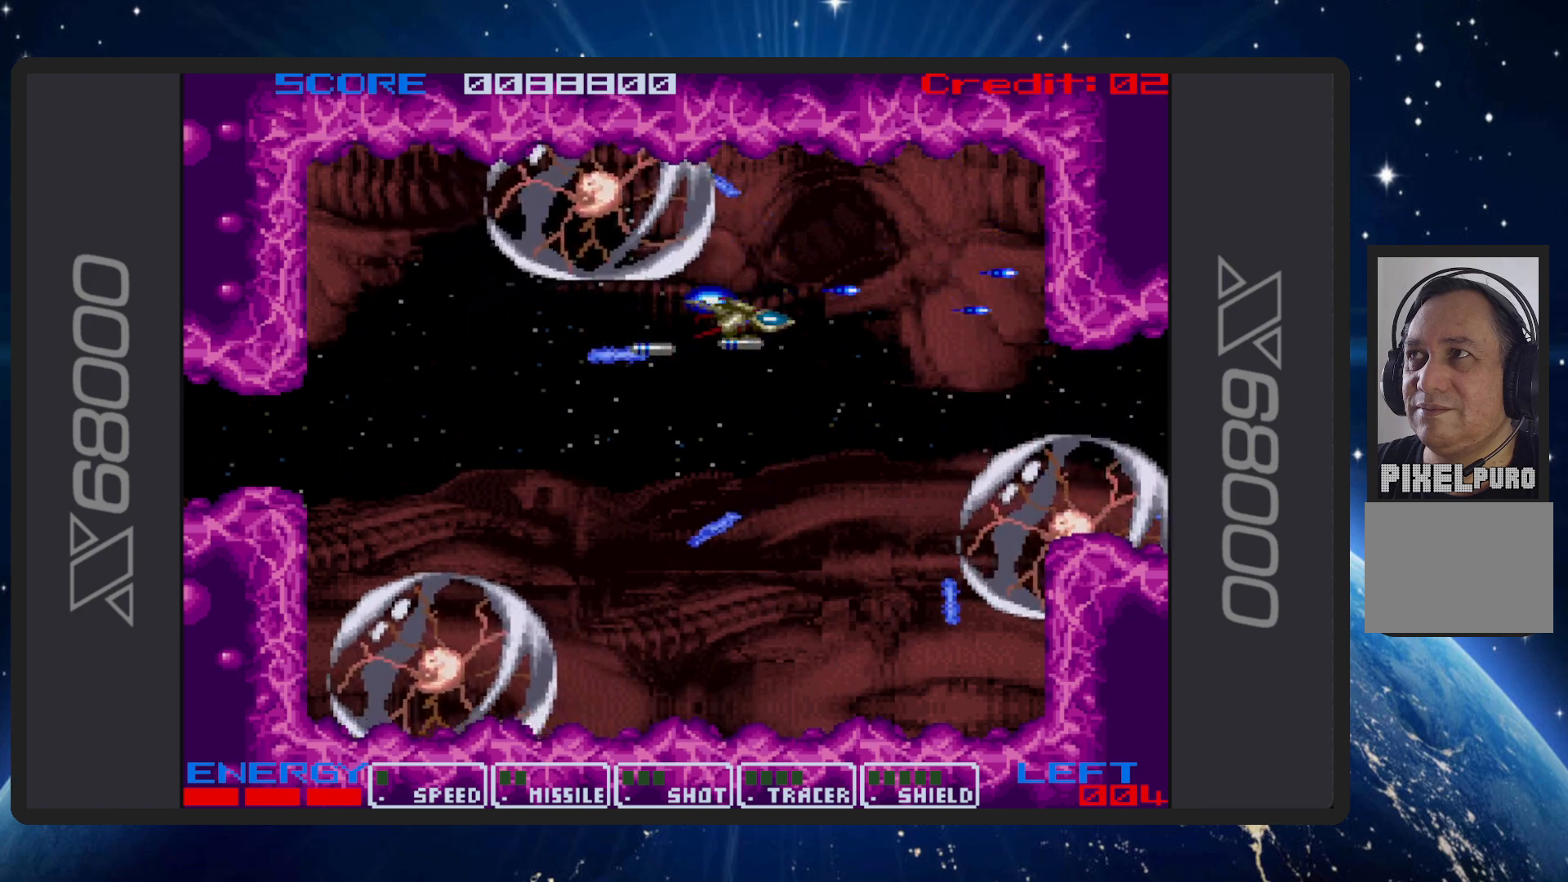
{"buttons": ["B", "DPAD_UP", "DPAD_LEFT"], "events": [[150, "DPAD_RIGHT", "up"], [184, "DPAD_LEFT", "down"], [401, "DPAD_DOWN", "up"], [451, "DPAD_UP", "down"]]}
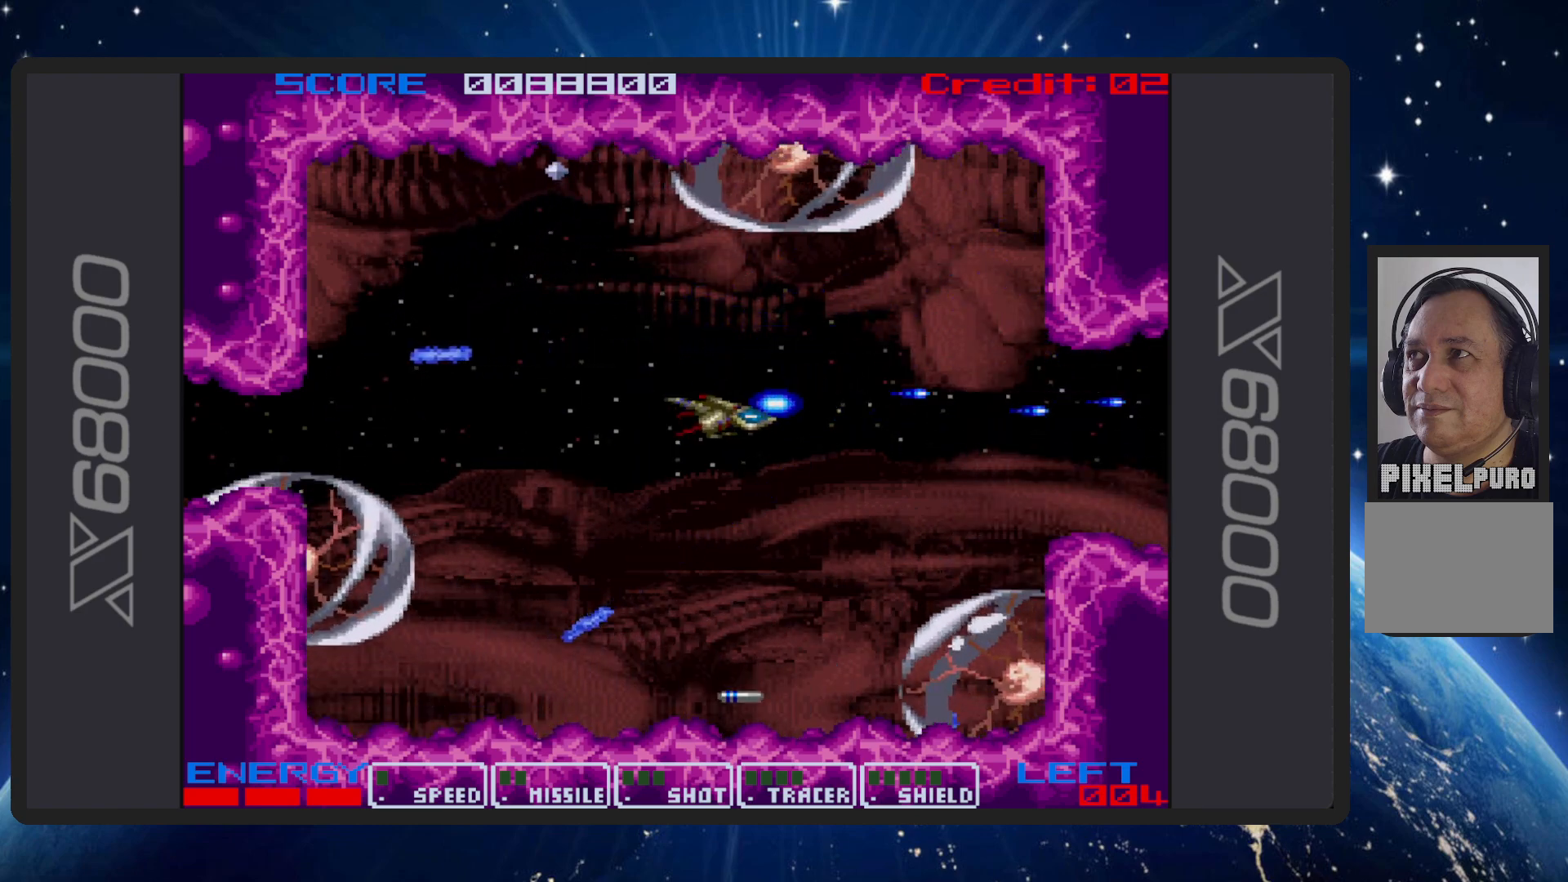
{"buttons": ["B", "DPAD_UP", "DPAD_LEFT"], "events": [[167, "DPAD_LEFT", "up"], [167, "DPAD_UP", "up"], [400, "DPAD_RIGHT", "down"], [450, "DPAD_RIGHT", "up"], [484, "DPAD_LEFT", "down"], [484, "DPAD_UP", "down"]]}
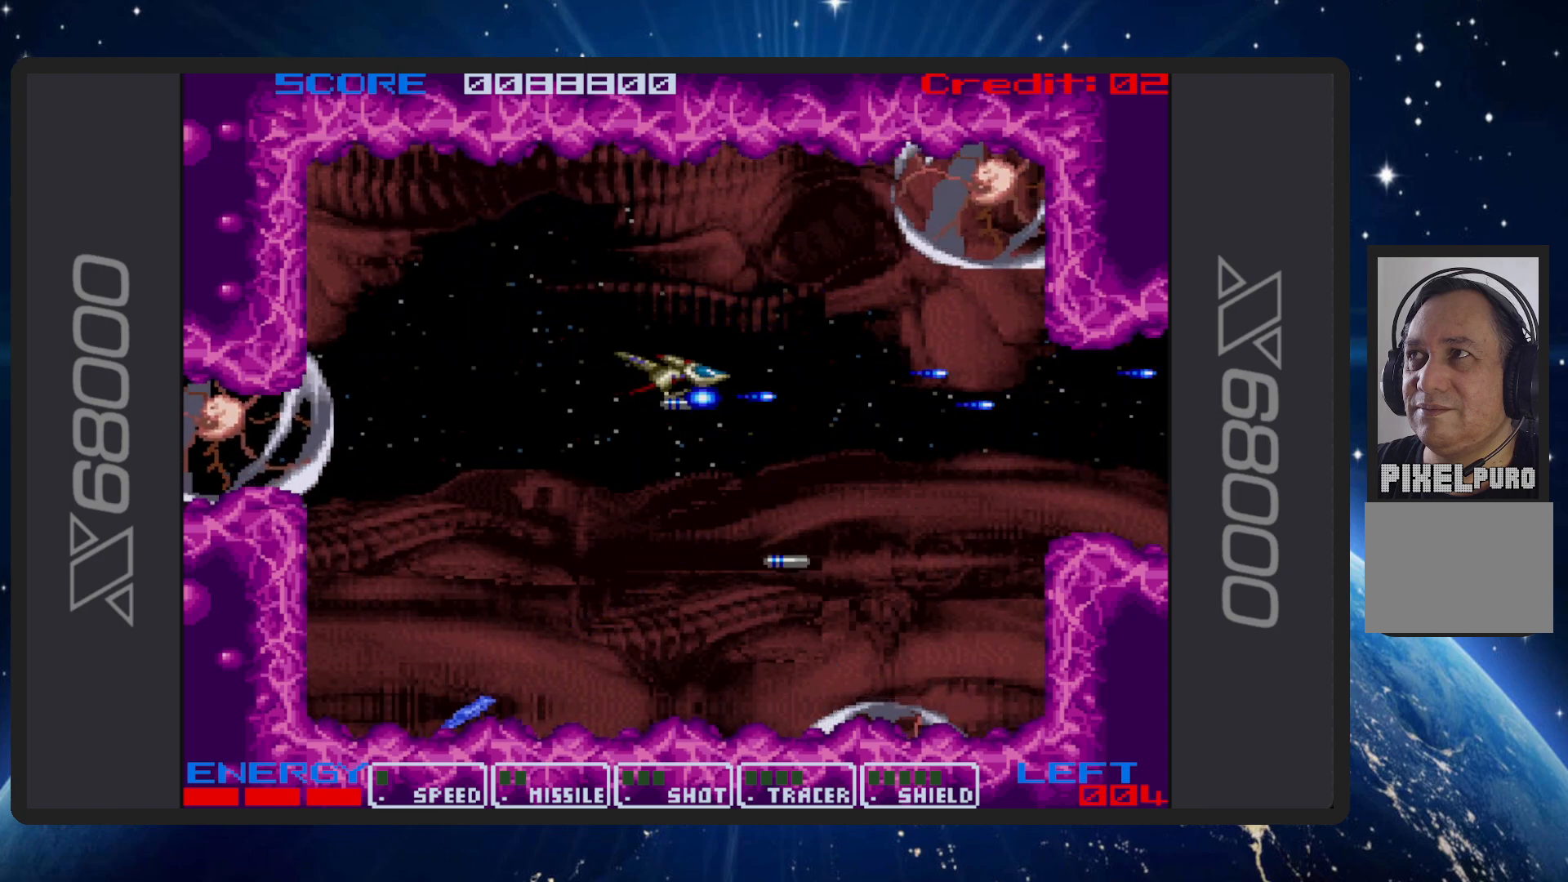
{"buttons": ["B", "DPAD_DOWN", "DPAD_RIGHT"], "events": [[84, "DPAD_LEFT", "up"], [150, "DPAD_UP", "up"], [434, "DPAD_RIGHT", "down"], [484, "DPAD_DOWN", "down"]]}
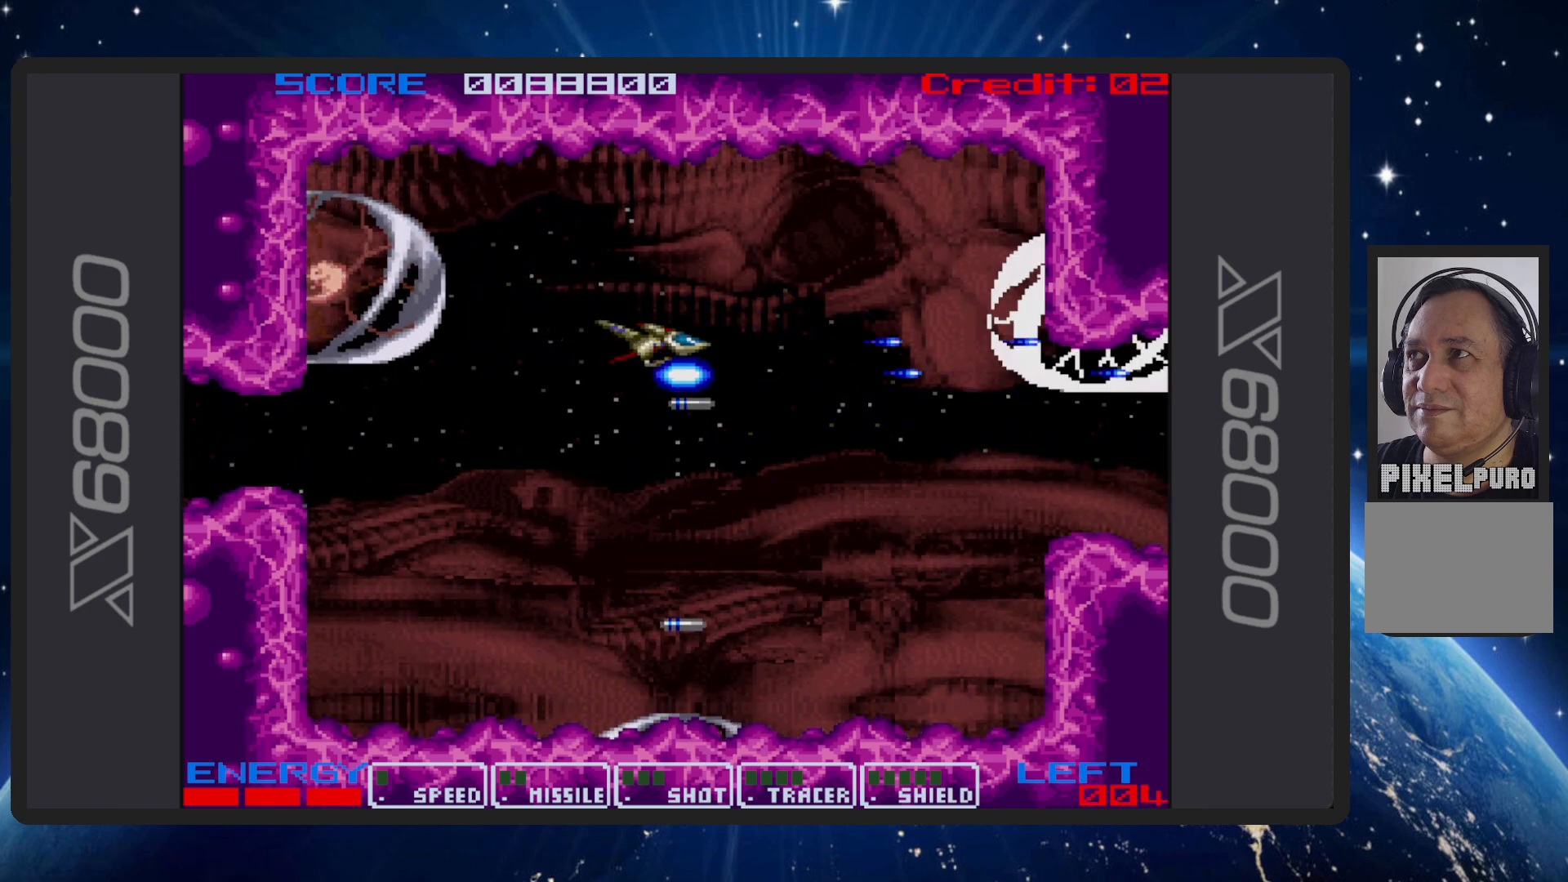
{"buttons": ["B", "DPAD_DOWN", "DPAD_LEFT"], "events": [[150, "DPAD_RIGHT", "up"], [300, "DPAD_LEFT", "down"]]}
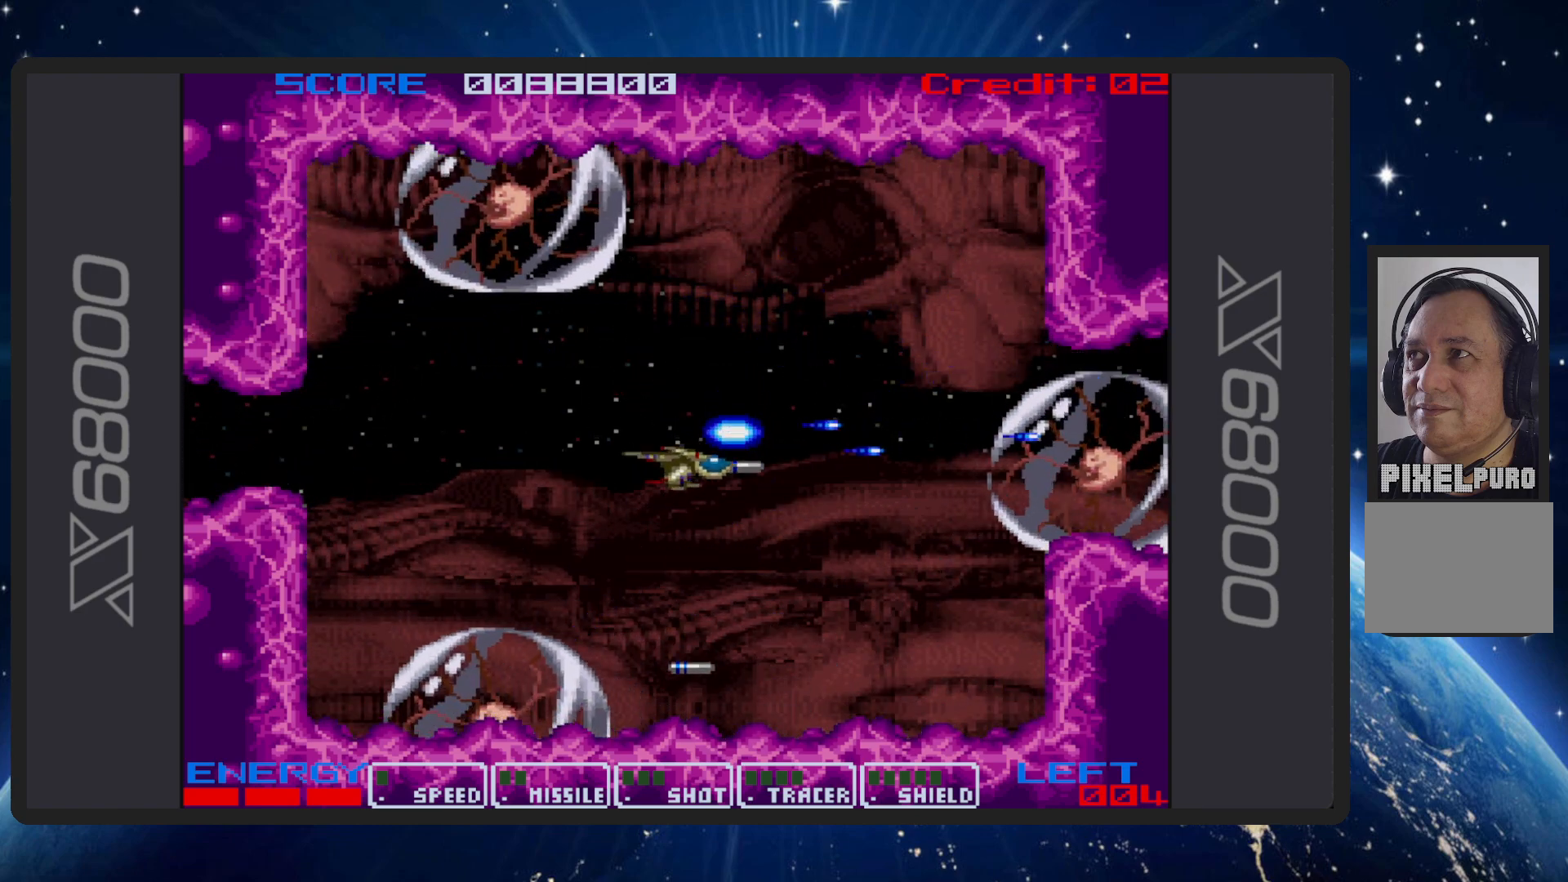
{"buttons": ["B", "DPAD_UP", "DPAD_LEFT"], "events": [[34, "DPAD_DOWN", "up"], [150, "DPAD_LEFT", "up"], [351, "DPAD_LEFT", "down"], [367, "DPAD_UP", "down"]]}
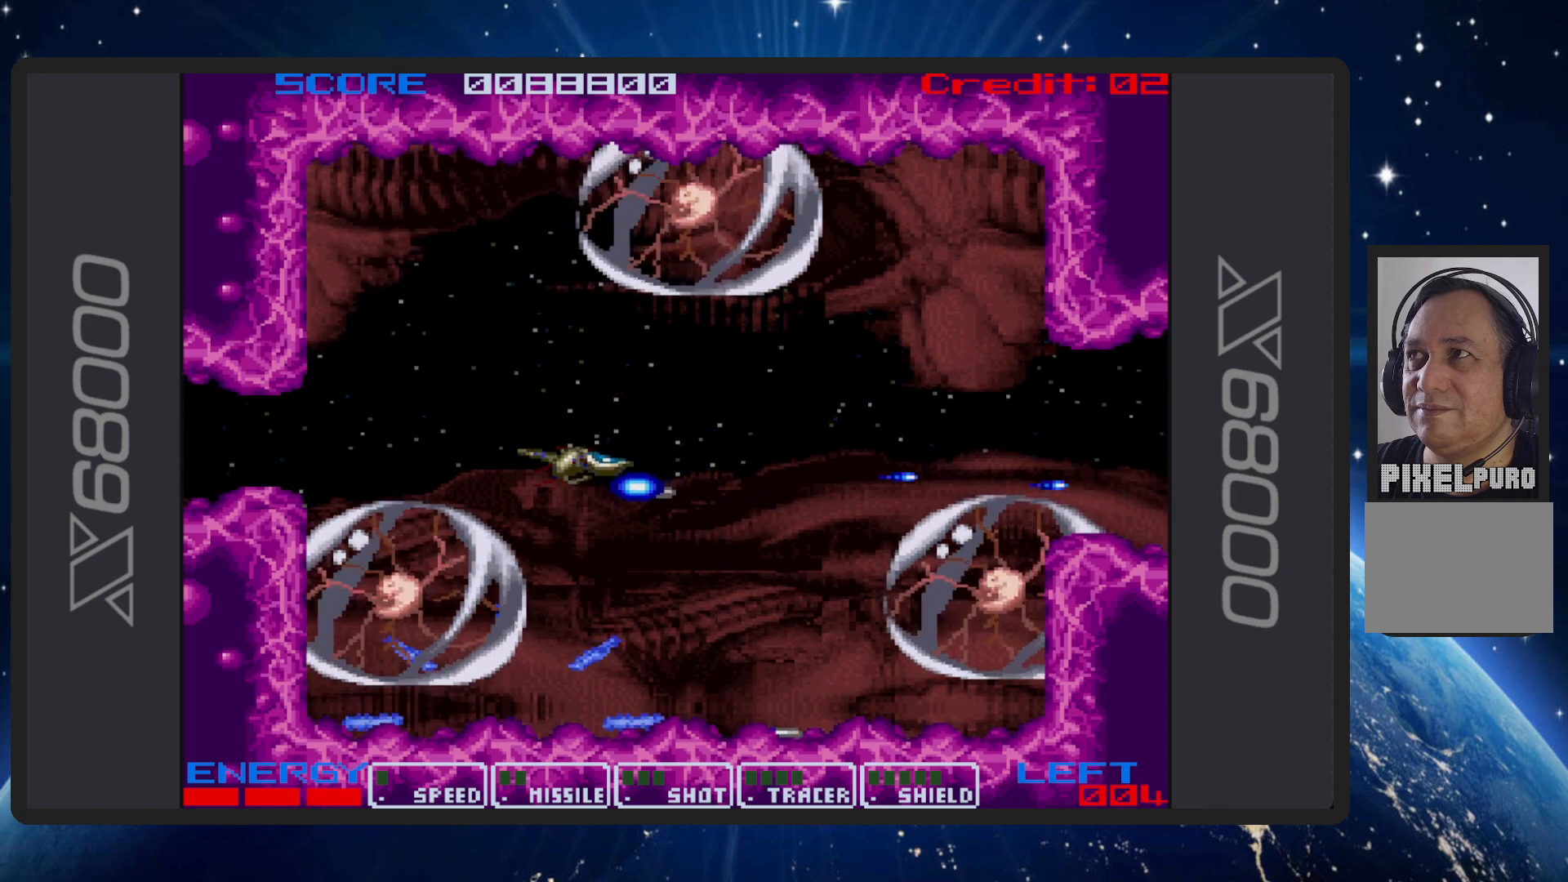
{"buttons": ["B", "DPAD_DOWN", "DPAD_RIGHT"], "events": [[33, "DPAD_LEFT", "up"], [300, "DPAD_UP", "up"], [400, "DPAD_RIGHT", "down"], [484, "DPAD_DOWN", "down"]]}
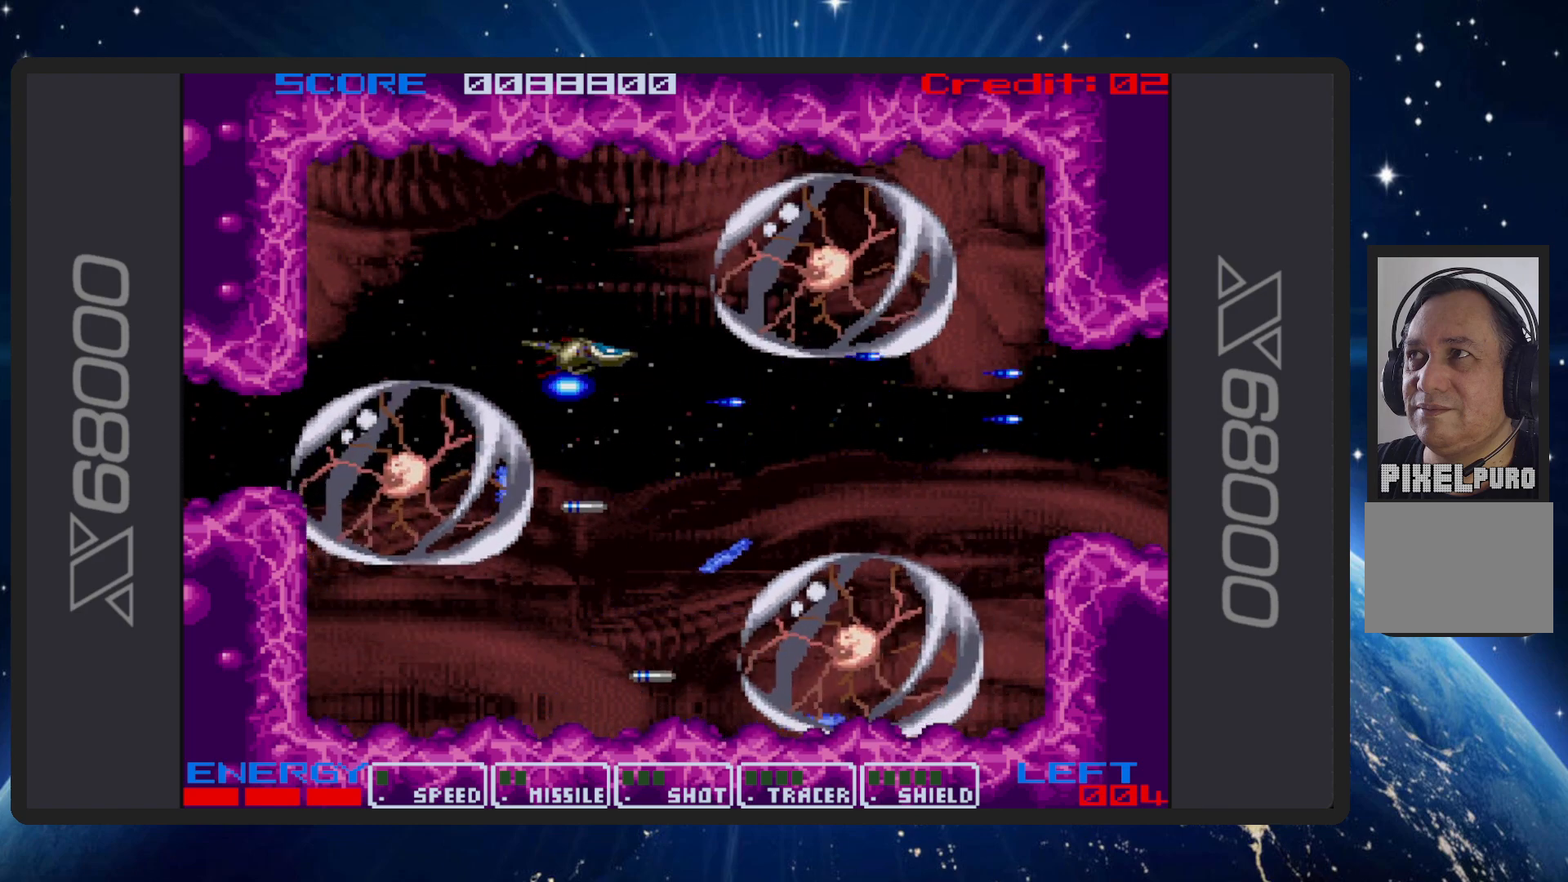
{"buttons": ["B", "DPAD_DOWN", "DPAD_LEFT"], "events": [[100, "DPAD_DOWN", "up"], [167, "DPAD_DOWN", "down"], [200, "DPAD_DOWN", "up"], [284, "DPAD_RIGHT", "up"], [351, "DPAD_DOWN", "down"], [384, "DPAD_LEFT", "down"]]}
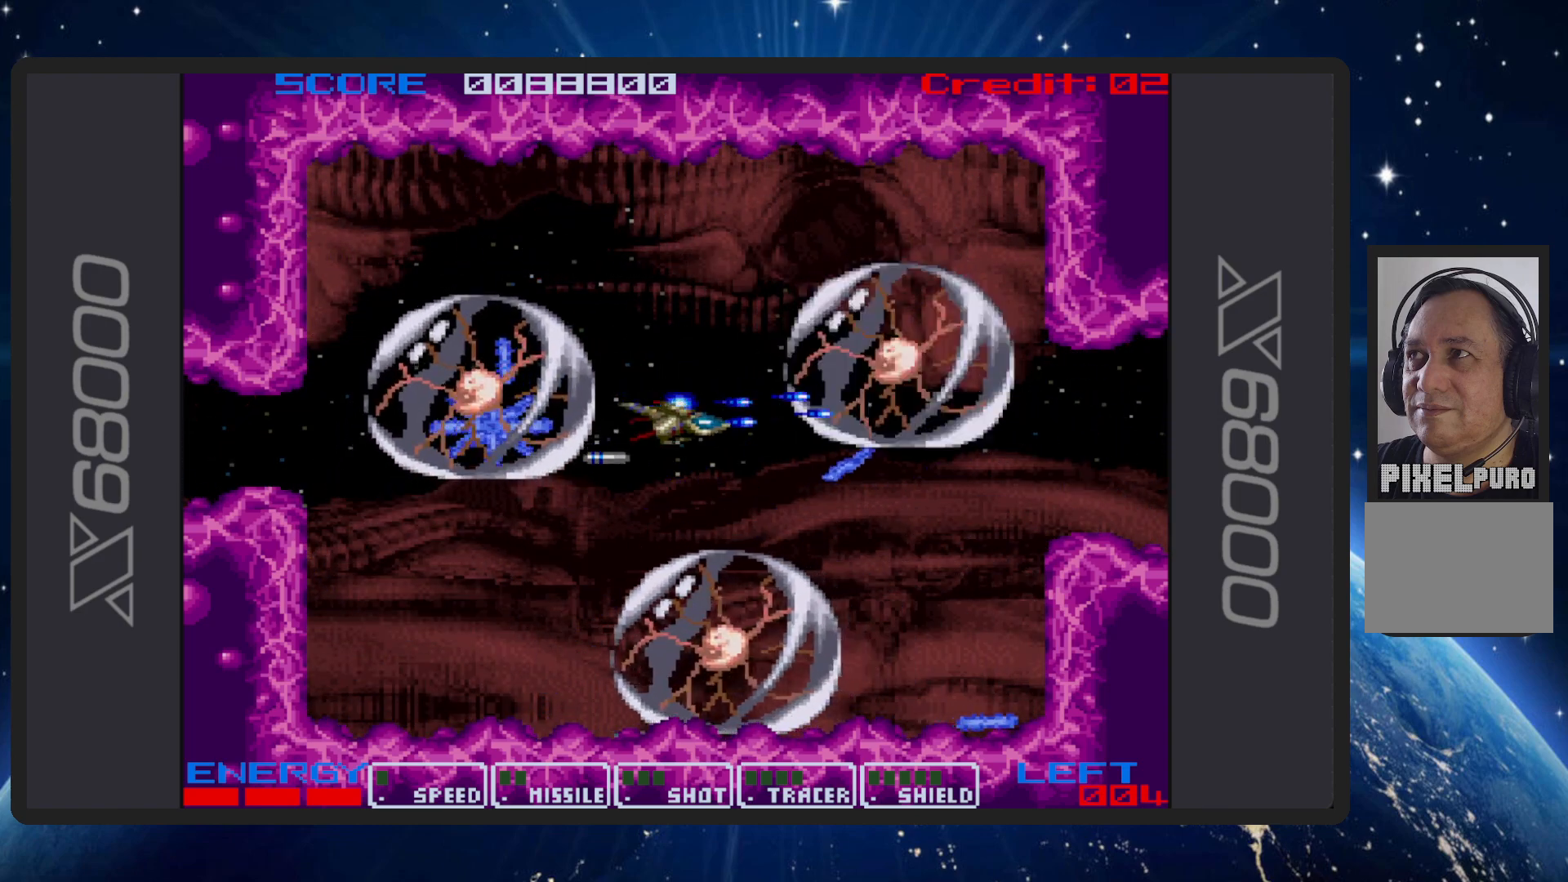
{"buttons": ["B"], "events": [[100, "DPAD_LEFT", "up"], [150, "DPAD_RIGHT", "down"], [167, "DPAD_DOWN", "up"], [400, "DPAD_DOWN", "down"], [467, "DPAD_DOWN", "up"], [467, "DPAD_RIGHT", "up"]]}
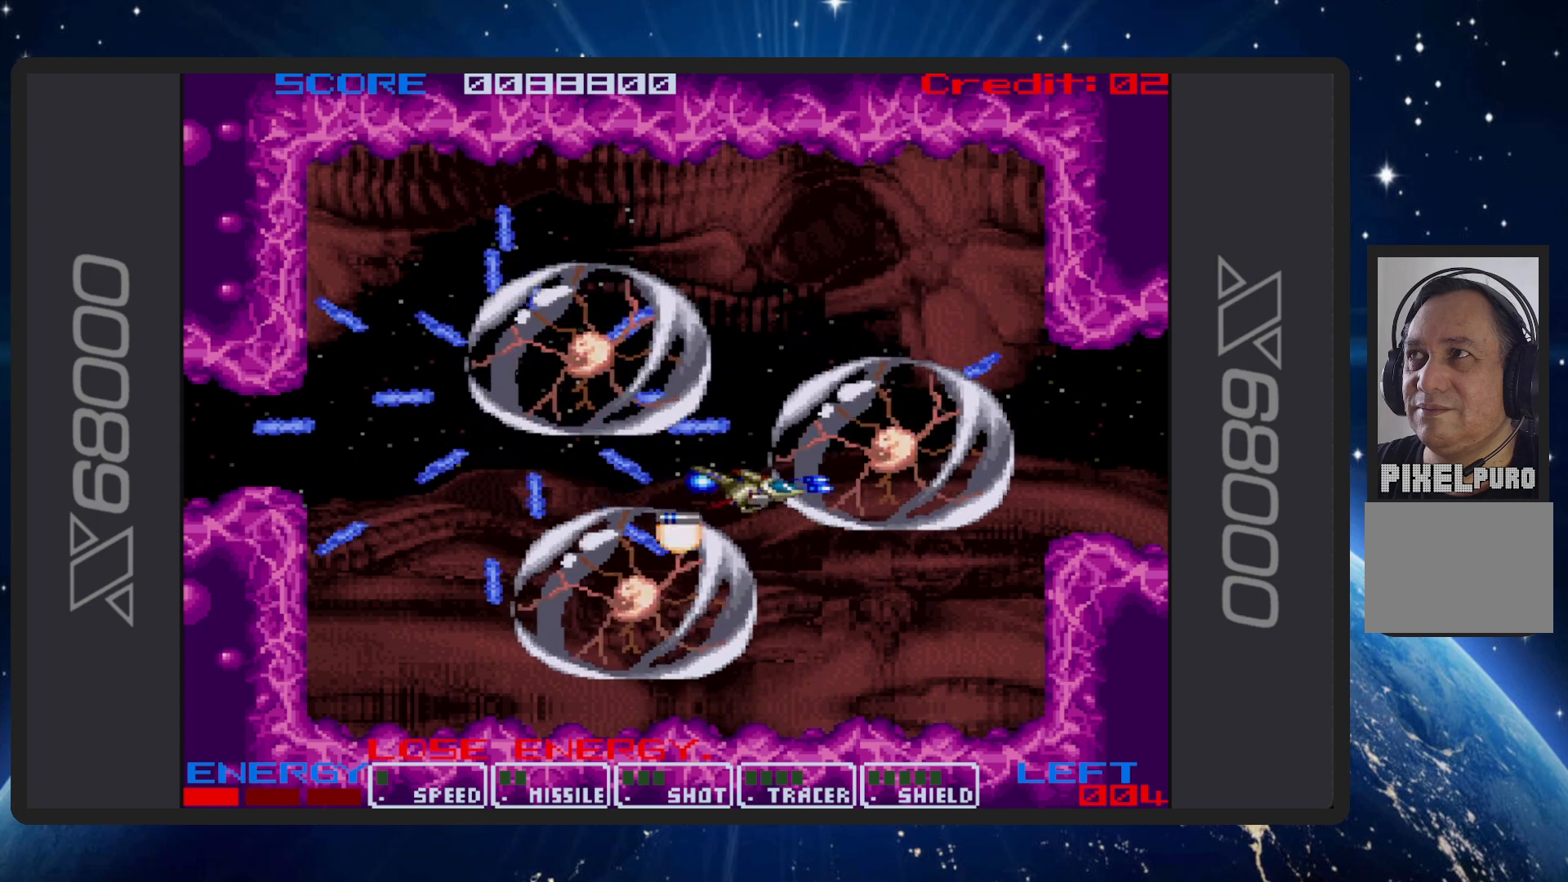
{"buttons": ["B", "DPAD_UP", "DPAD_LEFT"], "events": [[84, "DPAD_LEFT", "down"], [134, "DPAD_UP", "down"], [167, "DPAD_UP", "up"], [284, "DPAD_UP", "down"]]}
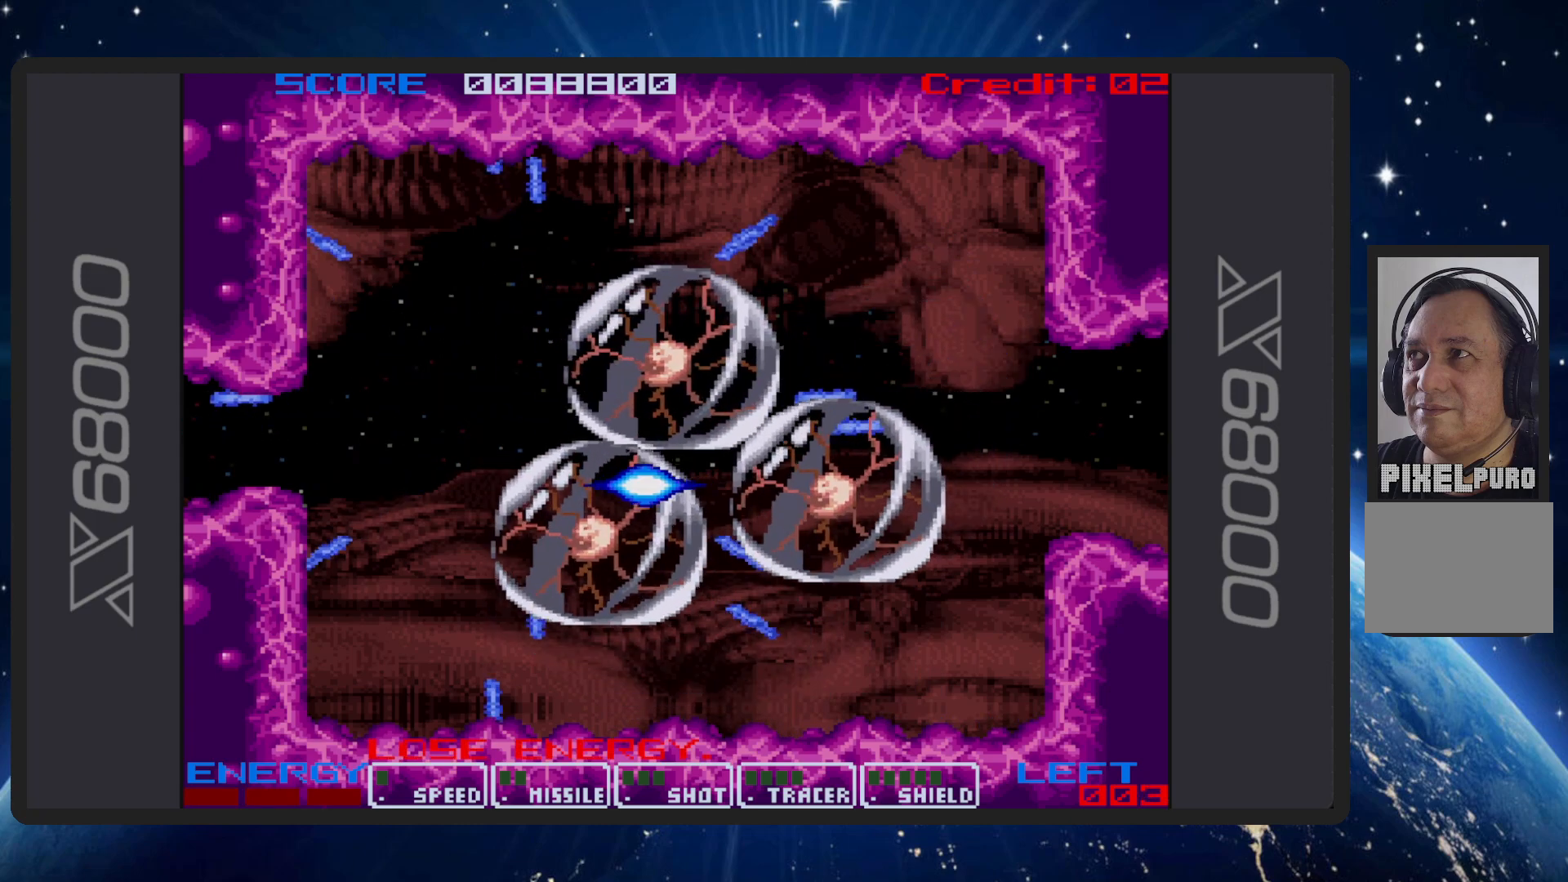
{"buttons": ["B"], "events": [[283, "DPAD_LEFT", "up"], [333, "DPAD_UP", "up"]]}
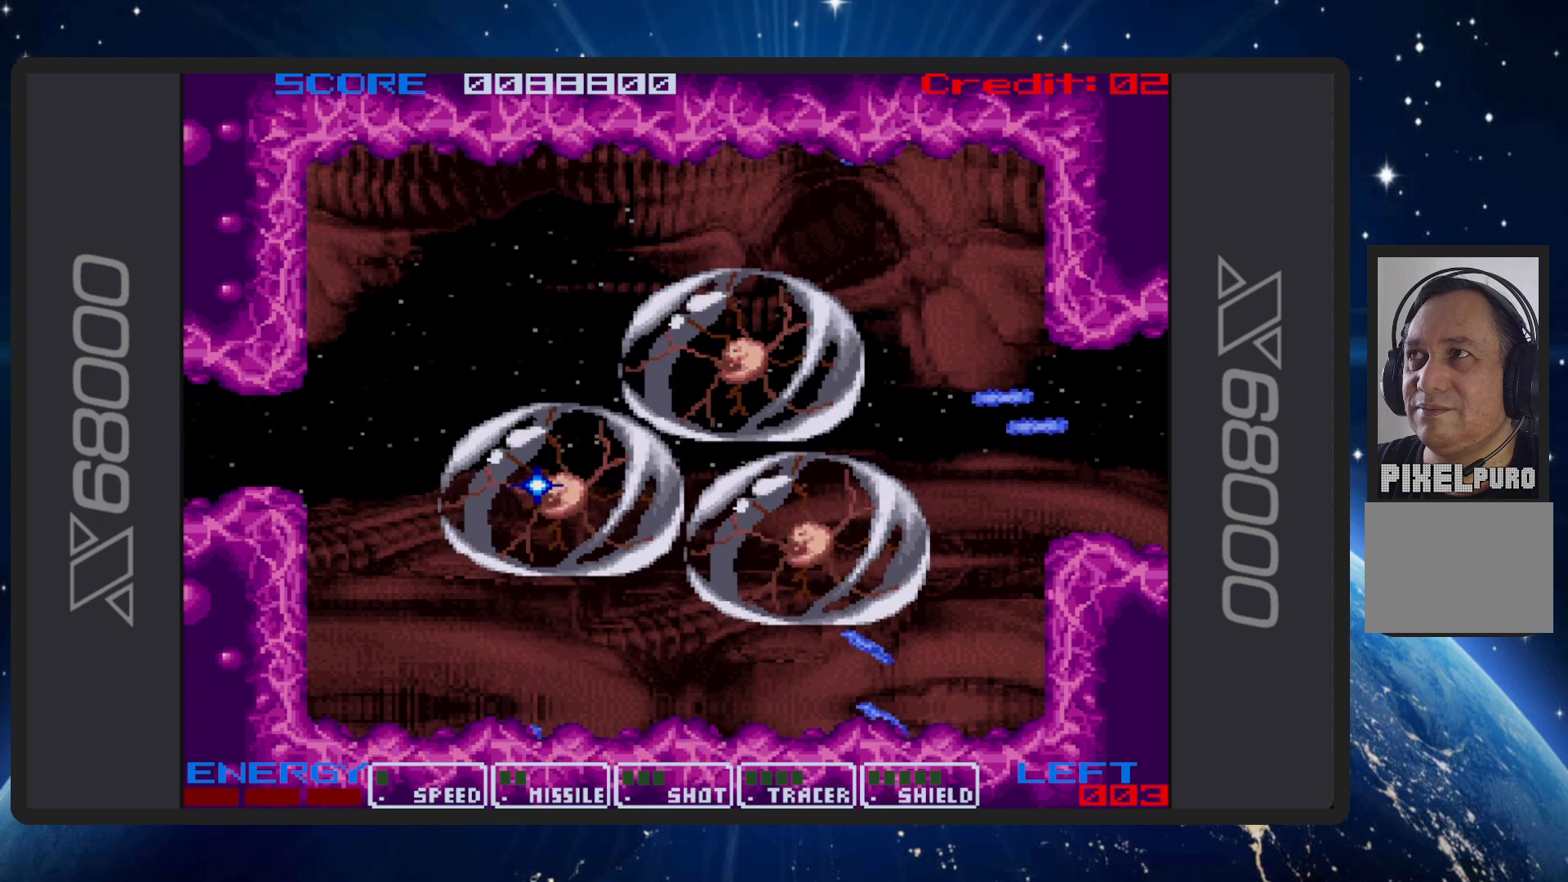
{"buttons": ["B"], "events": []}
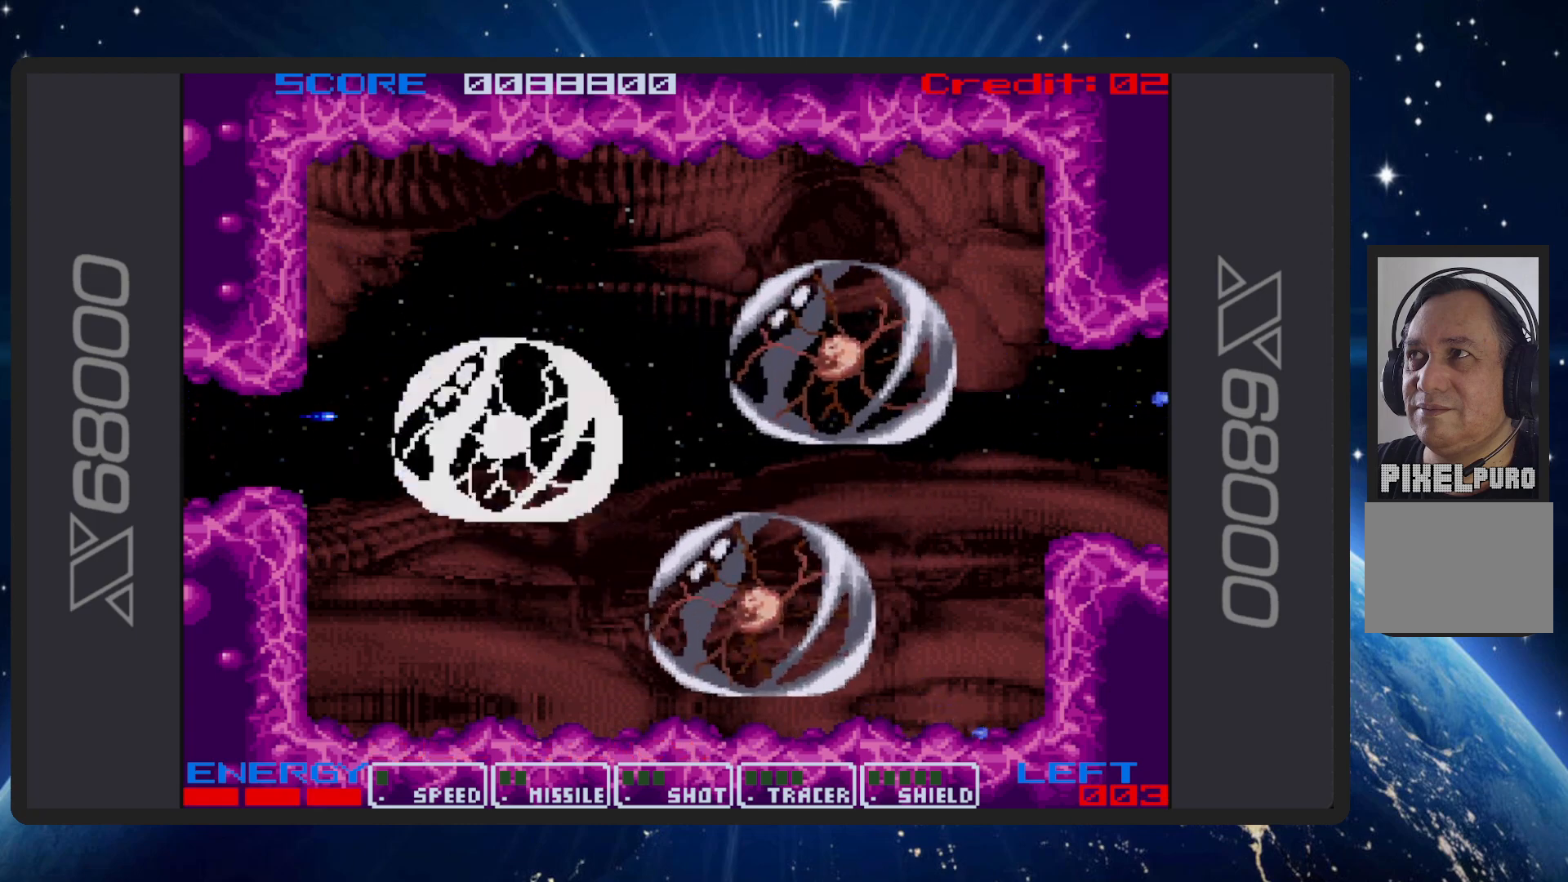
{"buttons": ["B", "DPAD_RIGHT"], "events": [[16, "DPAD_RIGHT", "down"], [250, "DPAD_RIGHT", "up"], [283, "DPAD_DOWN", "down"], [317, "DPAD_RIGHT", "down"], [484, "DPAD_DOWN", "up"]]}
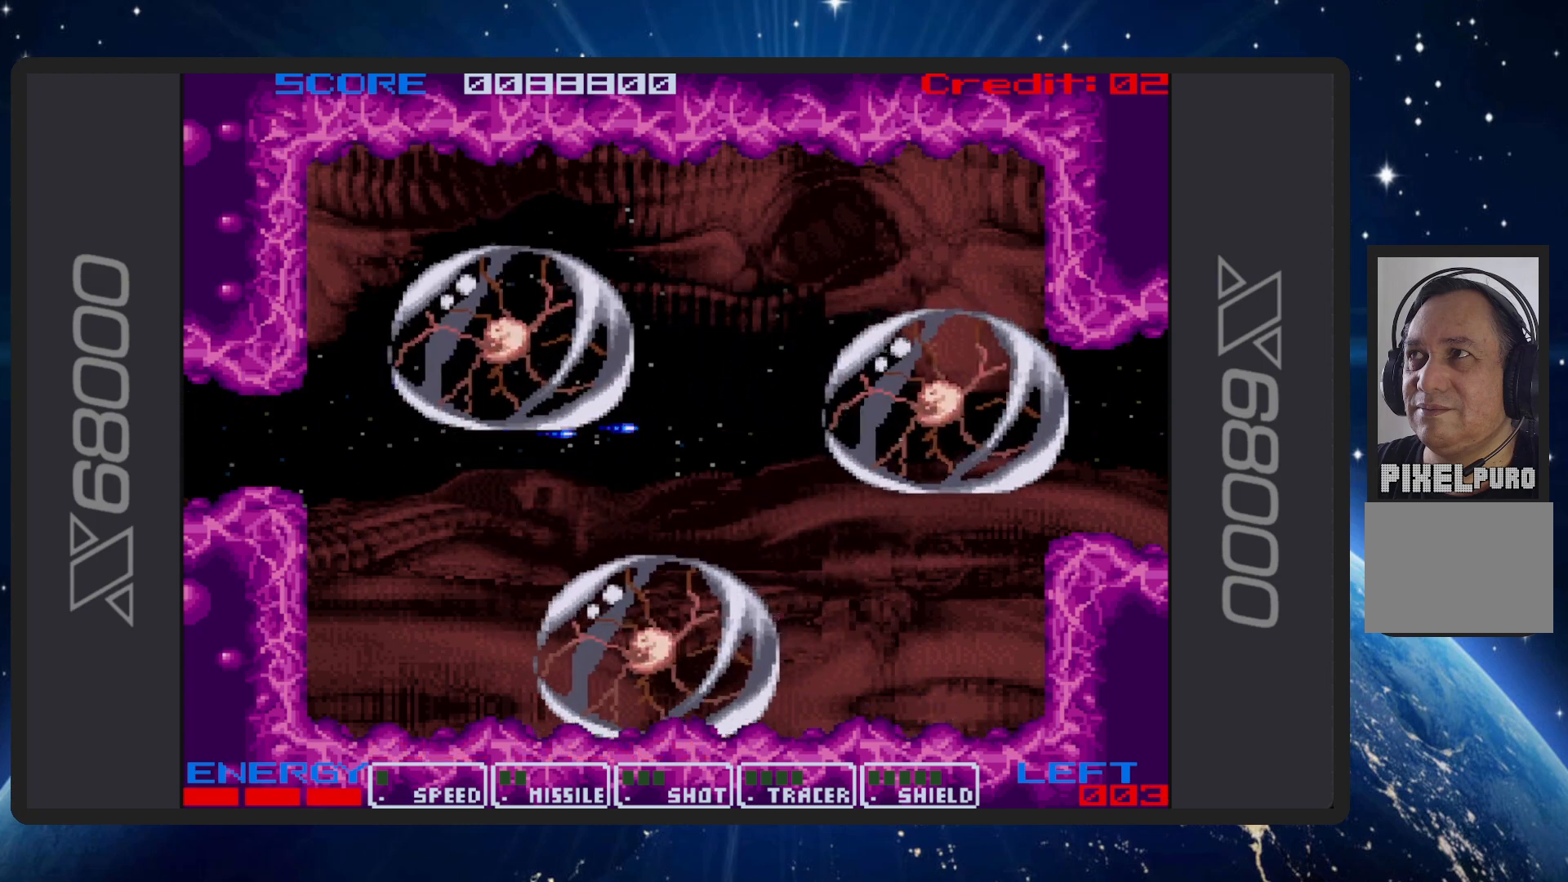
{"buttons": ["B", "DPAD_DOWN", "DPAD_RIGHT"], "events": [[34, "DPAD_RIGHT", "up"], [50, "DPAD_UP", "down"], [84, "DPAD_LEFT", "down"], [134, "DPAD_LEFT", "up"], [167, "DPAD_RIGHT", "down"], [167, "DPAD_UP", "up"], [234, "DPAD_DOWN", "down"]]}
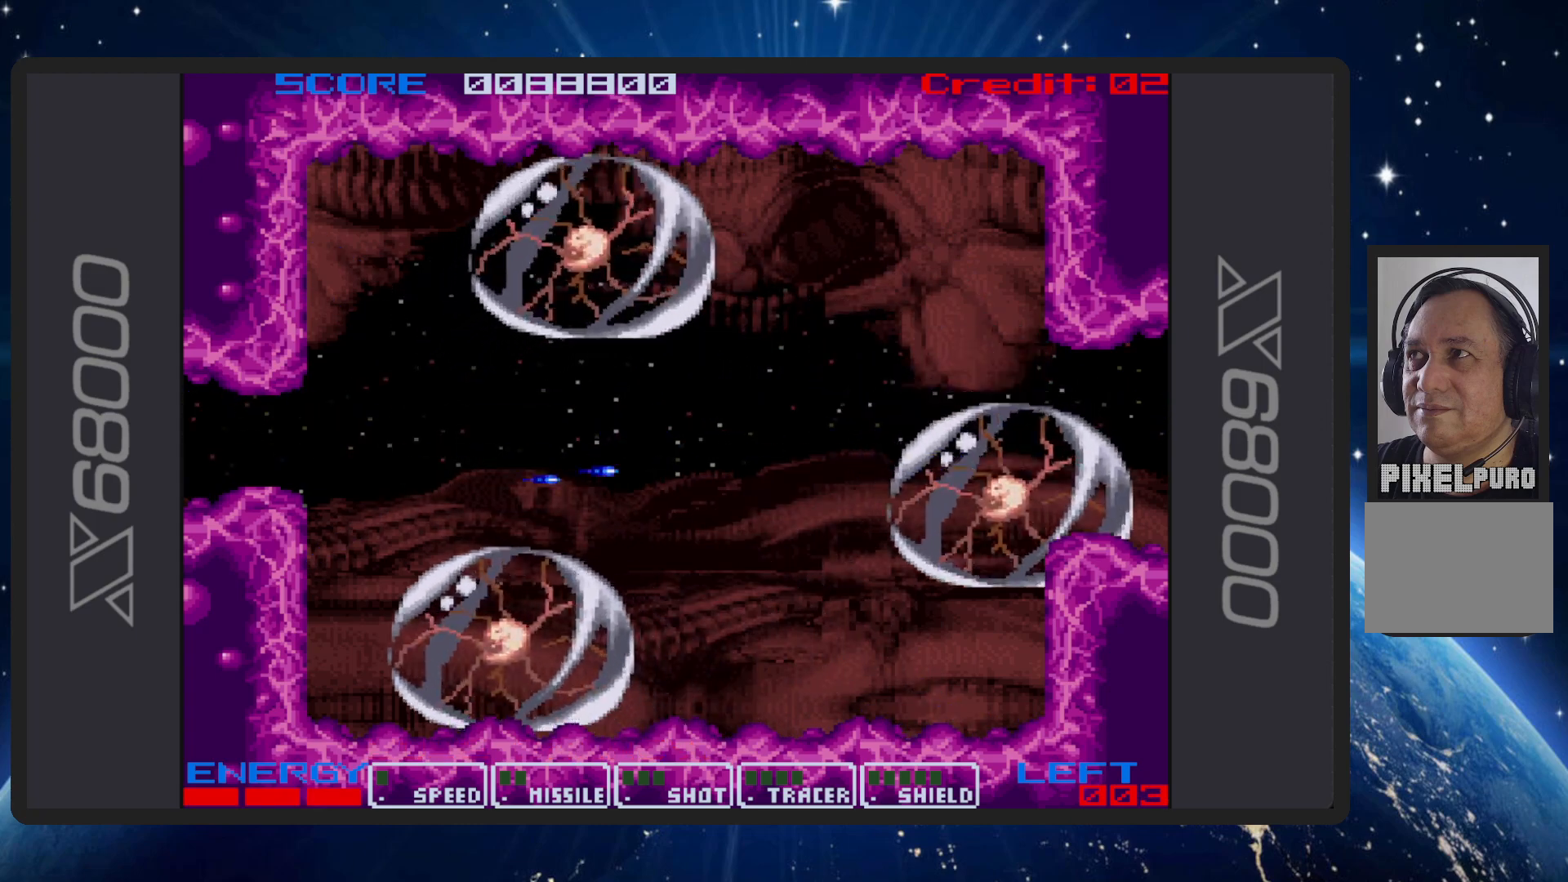
{"buttons": ["B", "DPAD_UP"], "events": [[83, "DPAD_DOWN", "up"], [117, "DPAD_RIGHT", "up"], [233, "DPAD_RIGHT", "down"], [400, "DPAD_DOWN", "down"], [450, "DPAD_DOWN", "up"], [500, "DPAD_RIGHT", "up"], [500, "DPAD_UP", "down"]]}
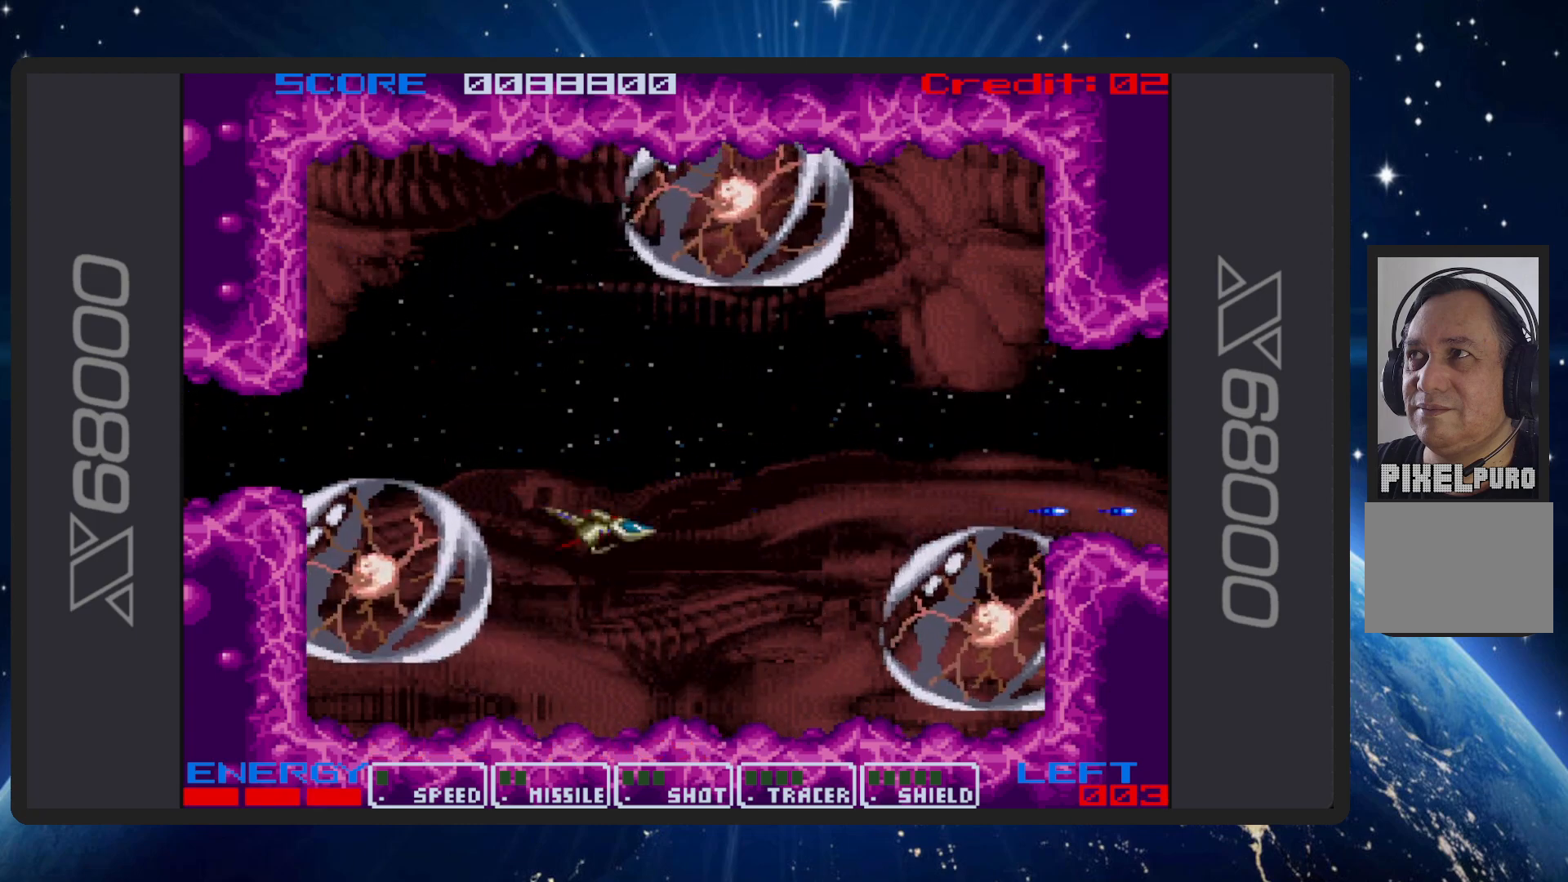
{"buttons": ["B", "DPAD_UP"], "events": [[100, "DPAD_LEFT", "down"], [117, "DPAD_LEFT", "up"], [134, "DPAD_LEFT", "down"], [251, "DPAD_LEFT", "up"], [317, "DPAD_RIGHT", "down"], [417, "DPAD_RIGHT", "up"]]}